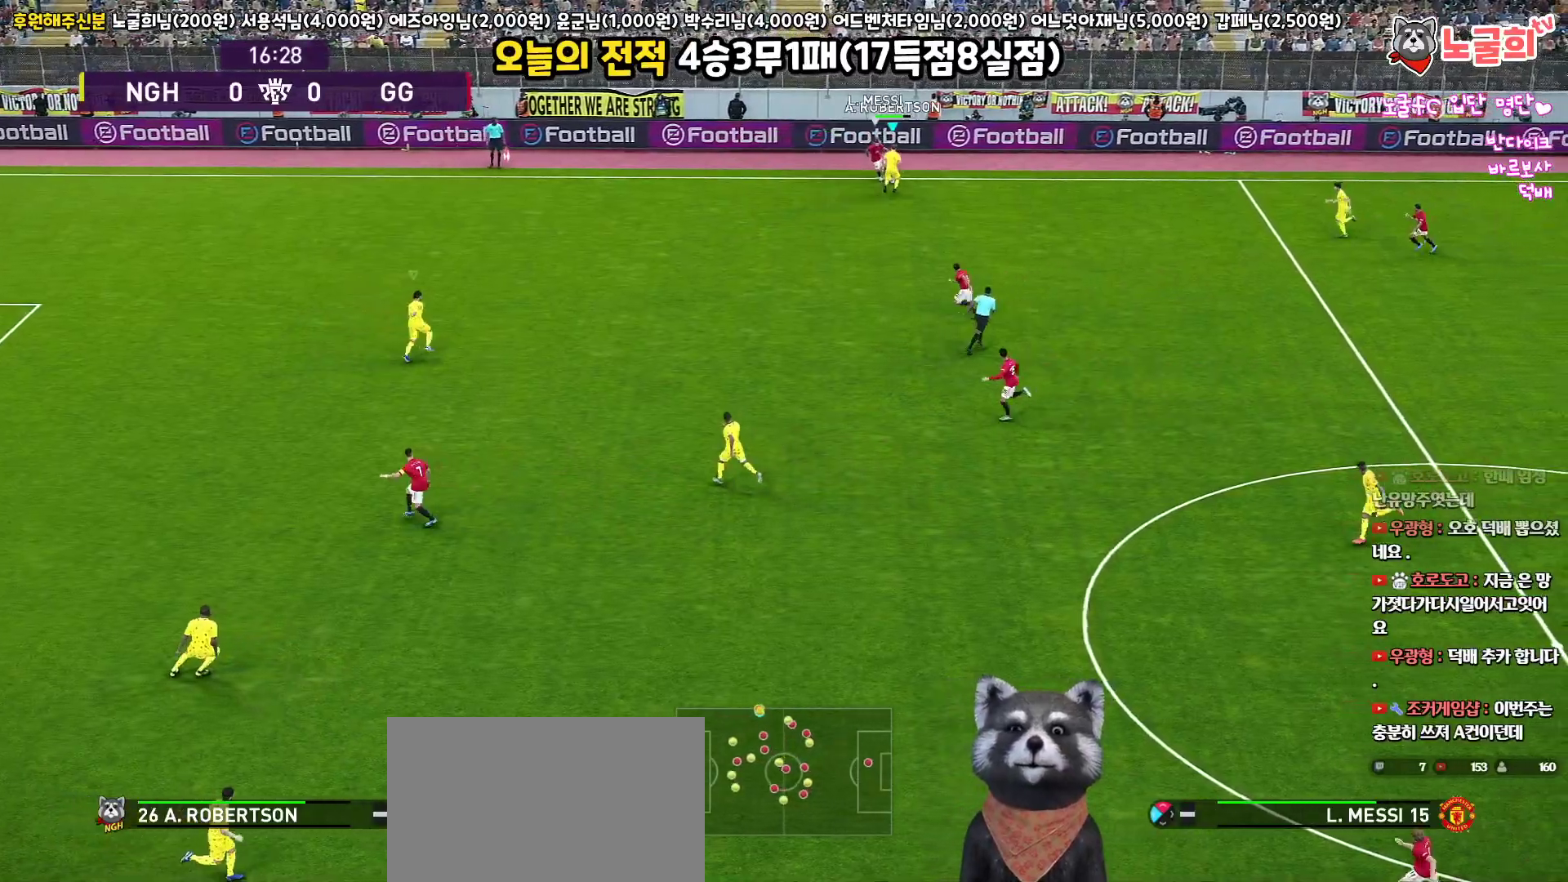
Gameplay with a controller (PlayStation layout); each line is a JSON object with the inputs held at the frame after it. "events" lists button and stick changes between this image and that frame as [ms after this image, input, new state], when the widget could be followed in between.
{"buttons": ["R1", "L3"], "left_stick": "down-right", "right_stick": "center", "events": [[267, "CROSS", "up"], [300, "CROSS", "down"], [433, "CROSS", "up"]]}
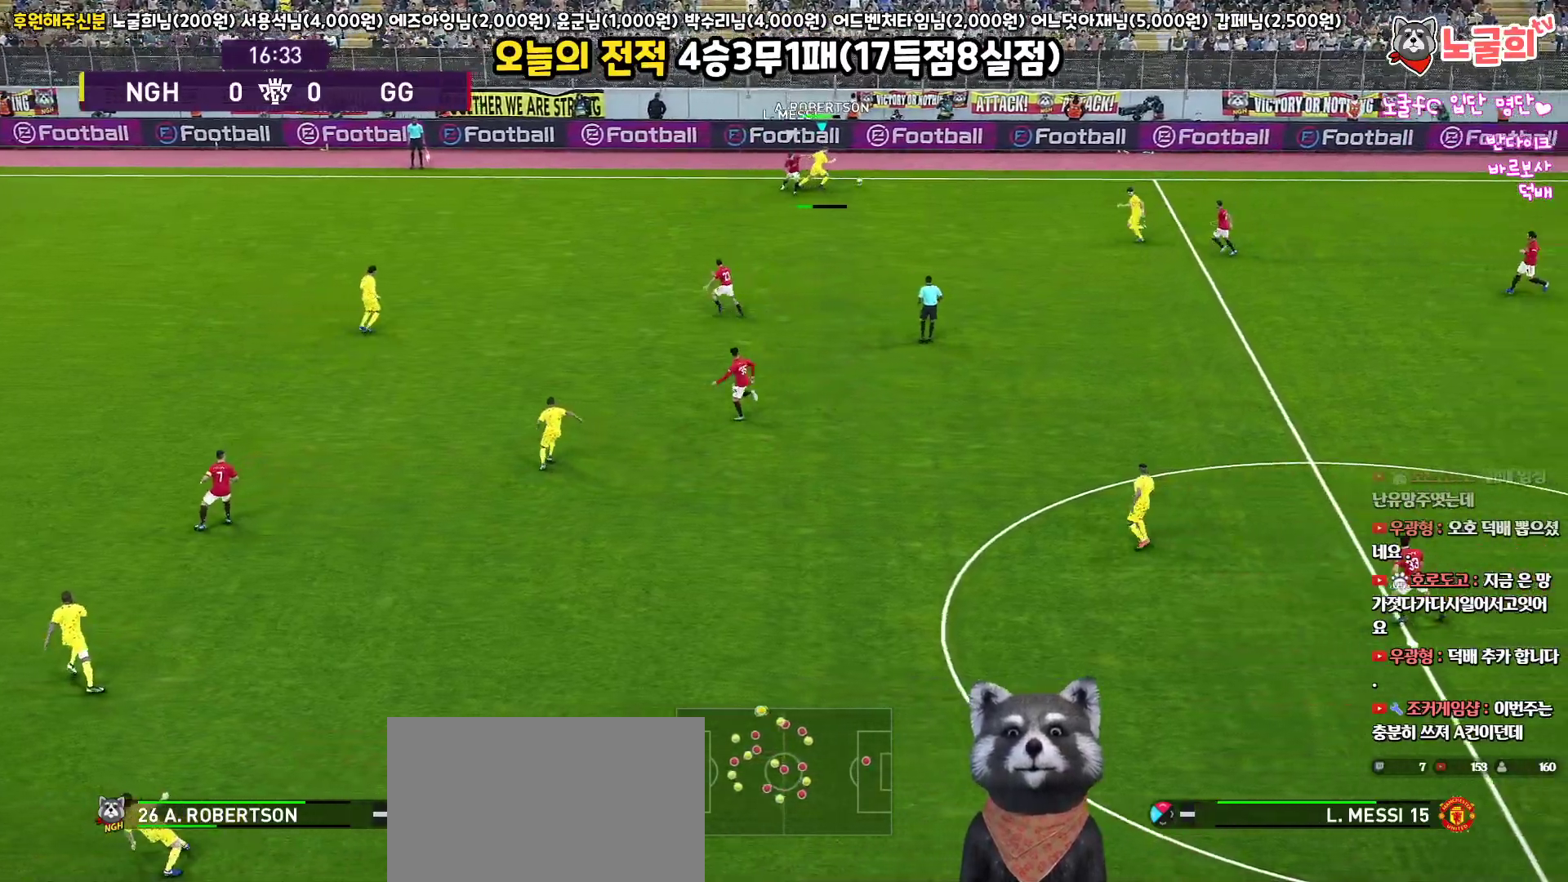
{"buttons": ["R1", "R2", "L3"], "left_stick": "right", "right_stick": "center", "events": [[283, "left_stick", "right"], [350, "R2", "down"]]}
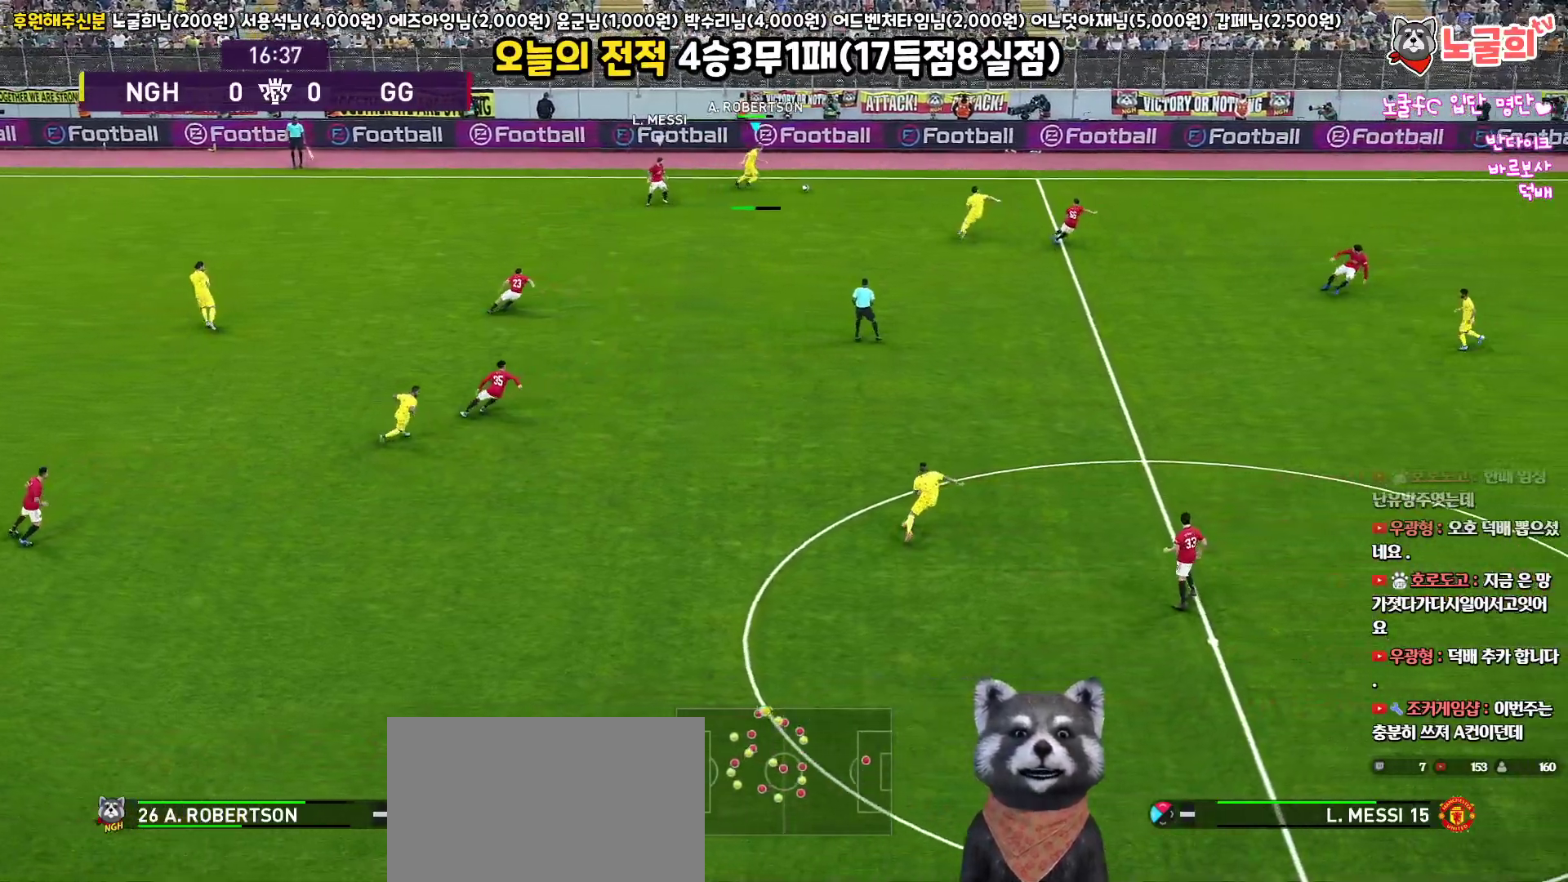
{"buttons": ["CROSS", "L3"], "left_stick": "down", "right_stick": "center", "events": [[83, "R2", "up"], [117, "R1", "up"], [250, "left_stick", "down"], [500, "CROSS", "down"]]}
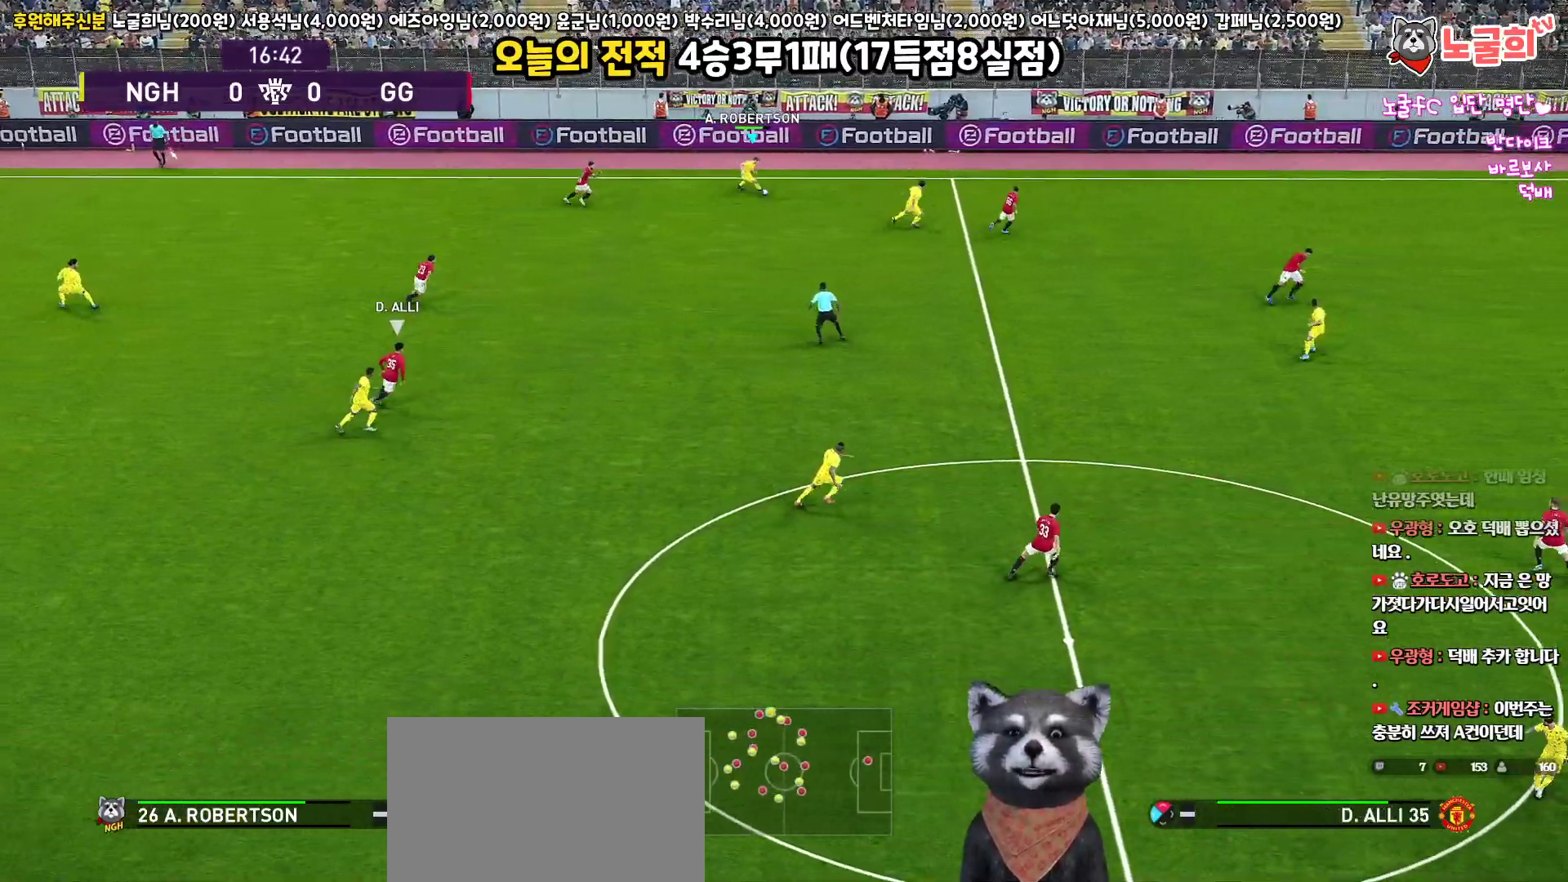
{"buttons": ["L3"], "left_stick": "down", "right_stick": "center", "events": [[183, "CROSS", "up"]]}
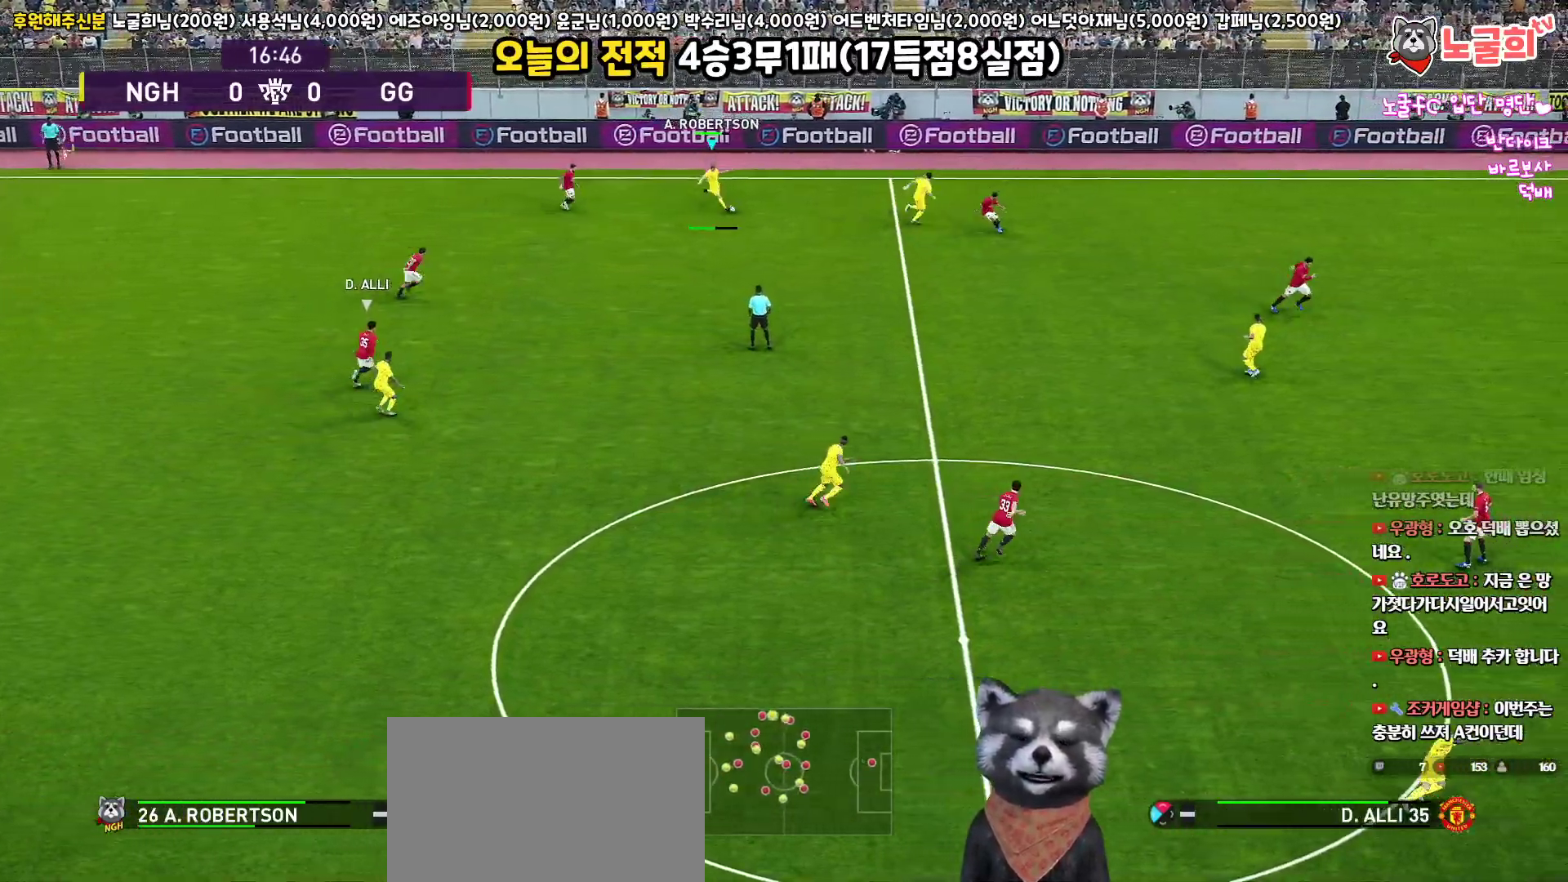
{"buttons": ["R1"], "left_stick": "up", "right_stick": "center", "events": [[233, "left_stick", "down-right"], [433, "L3", "up"], [500, "R1", "down"], [500, "left_stick", "up"]]}
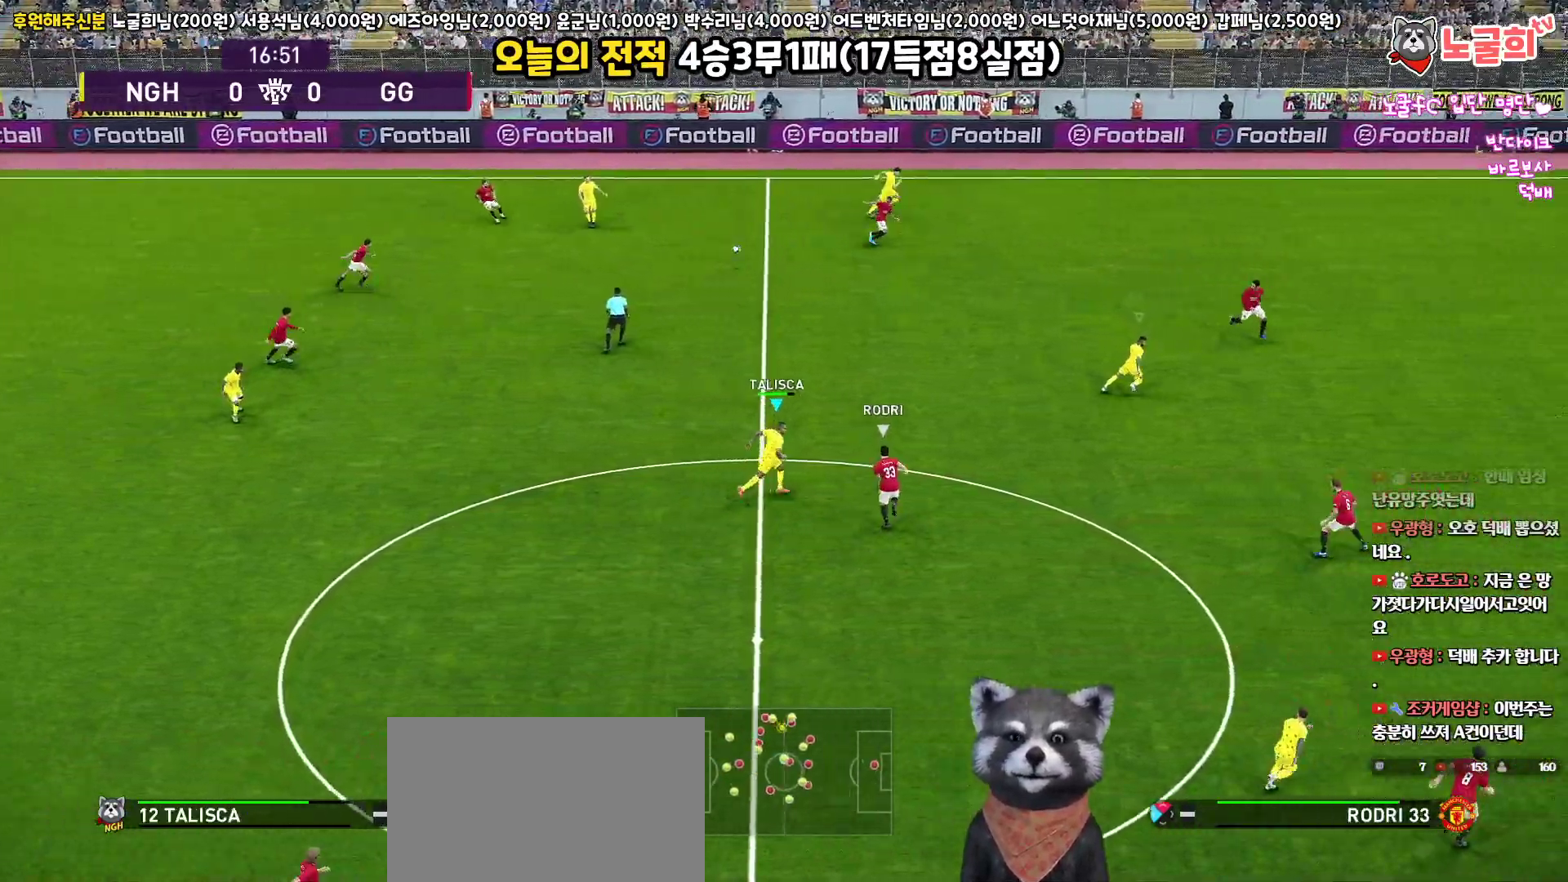
{"buttons": ["R1", "L3"], "left_stick": "up", "right_stick": "center", "events": [[100, "L3", "down"], [217, "CROSS", "down"], [317, "CROSS", "up"]]}
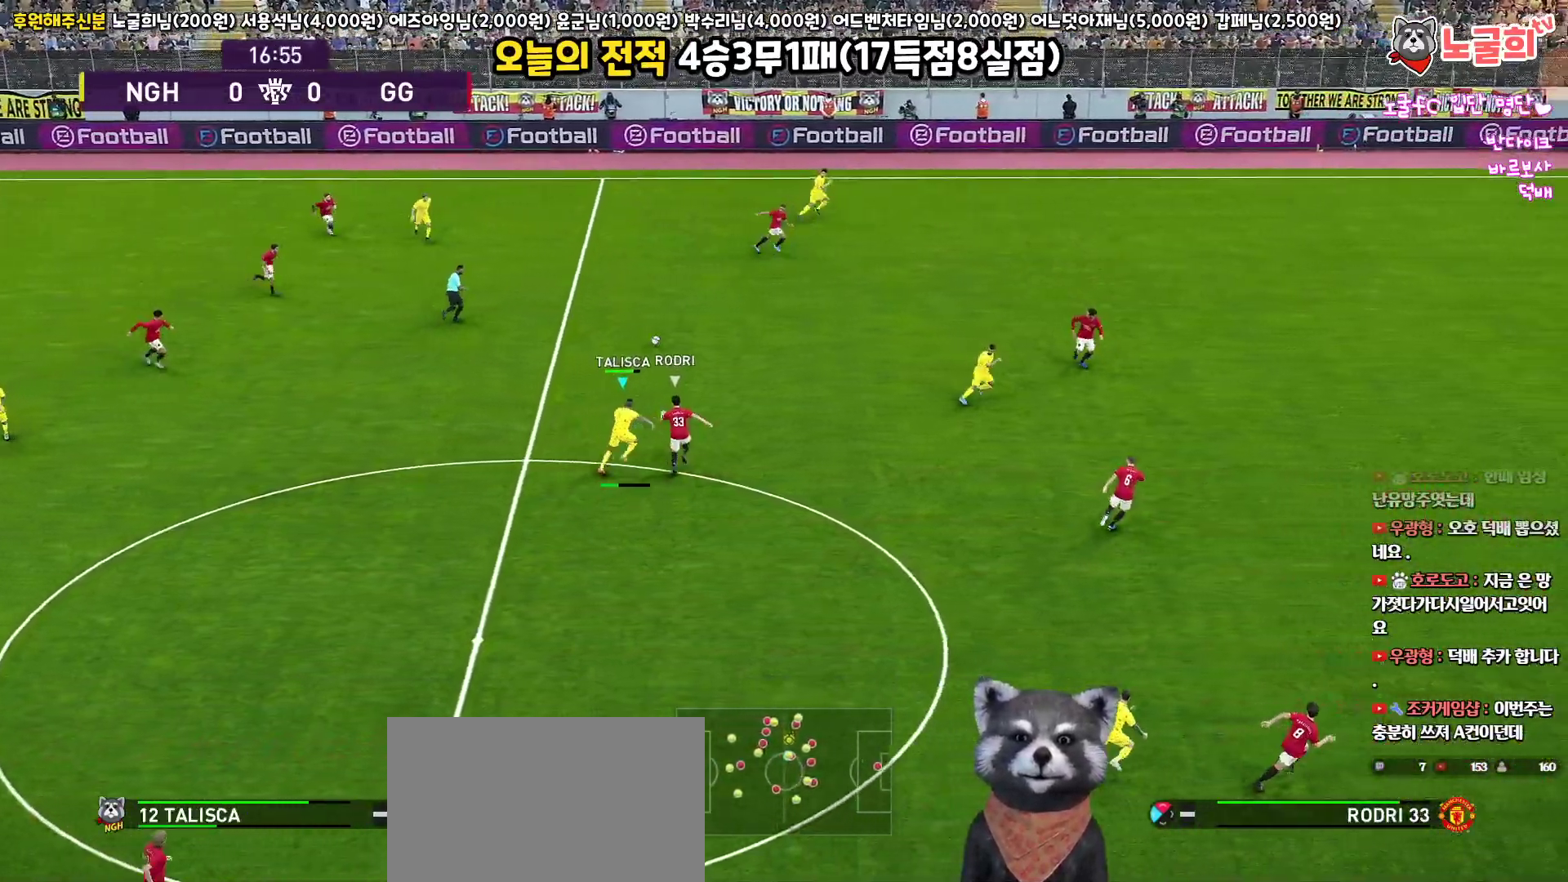
{"buttons": ["R1", "L3"], "left_stick": "up", "right_stick": "center", "events": []}
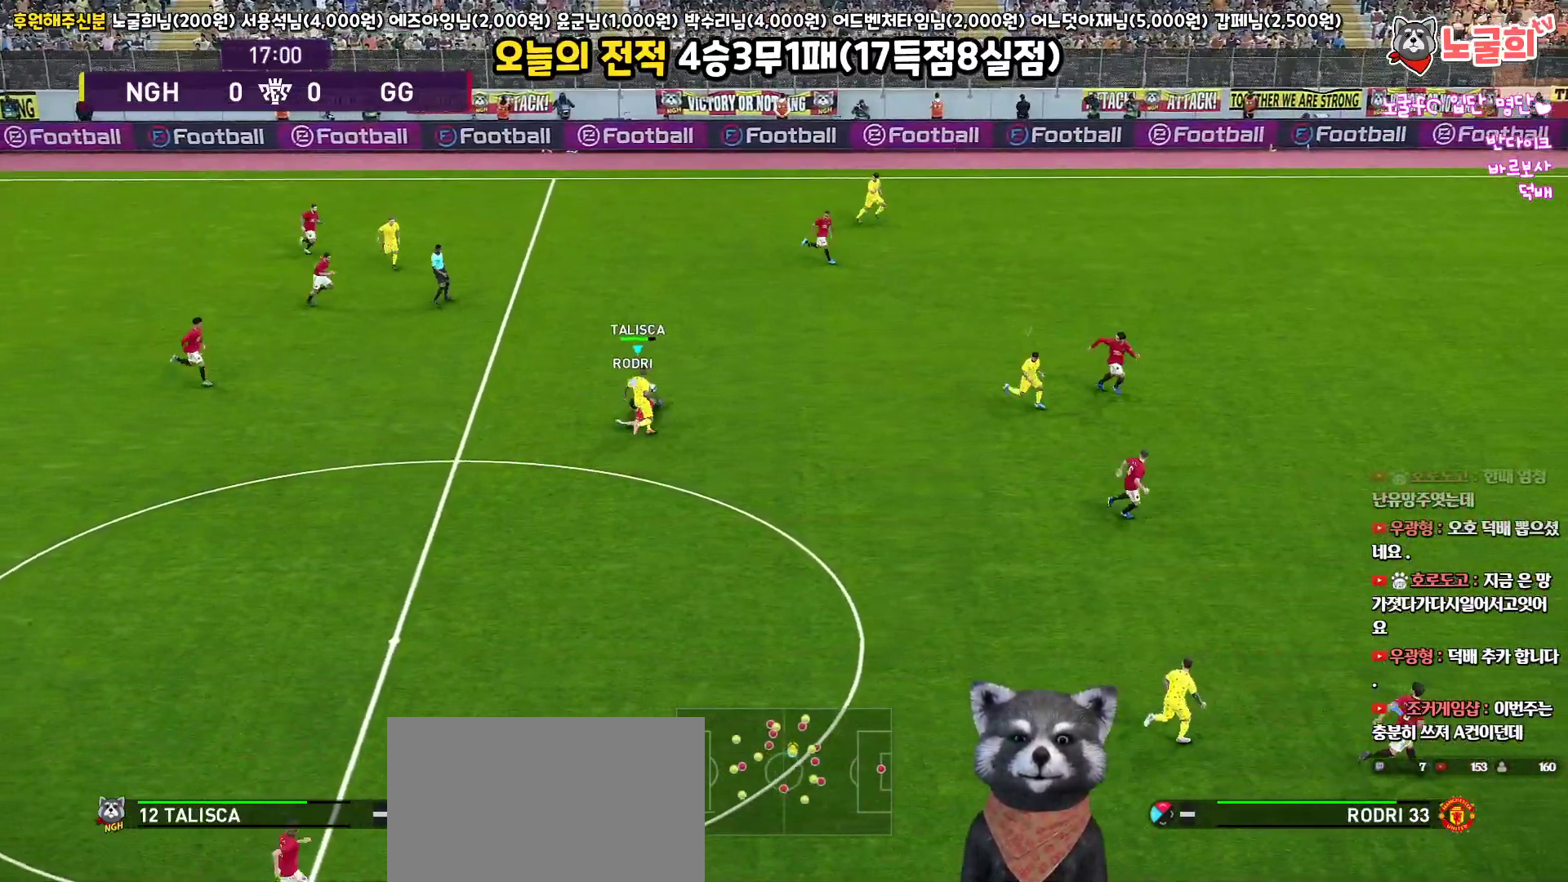
{"buttons": ["R1", "R2", "L3"], "left_stick": "up", "right_stick": "center", "events": [[250, "R2", "down"]]}
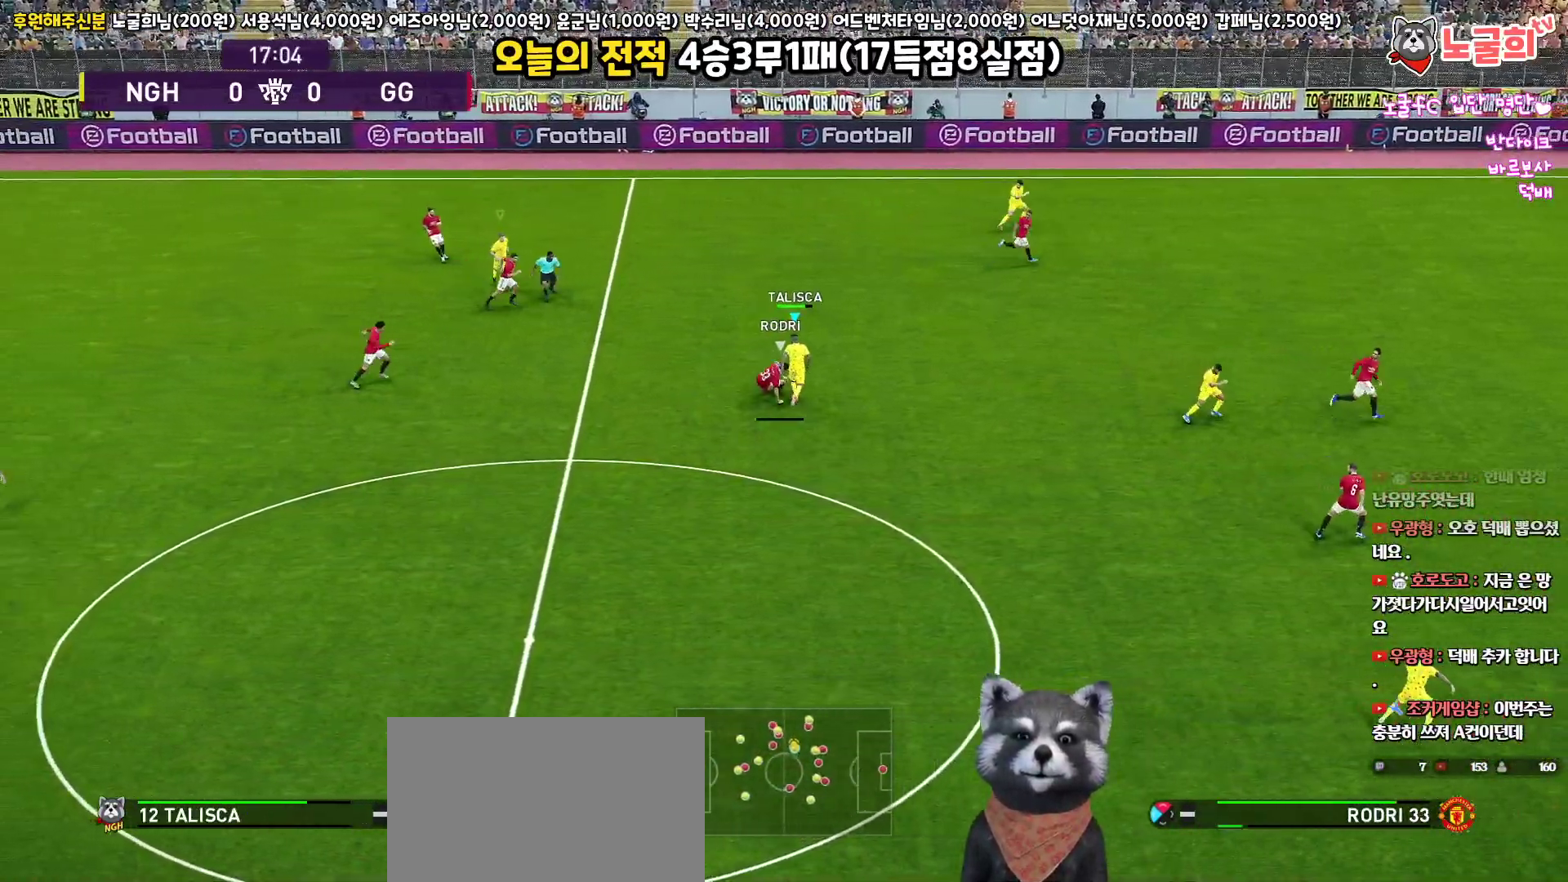
{"buttons": ["L3"], "left_stick": "up-right", "right_stick": "center", "events": [[117, "R2", "up"], [267, "left_stick", "up-right"], [300, "R1", "up"]]}
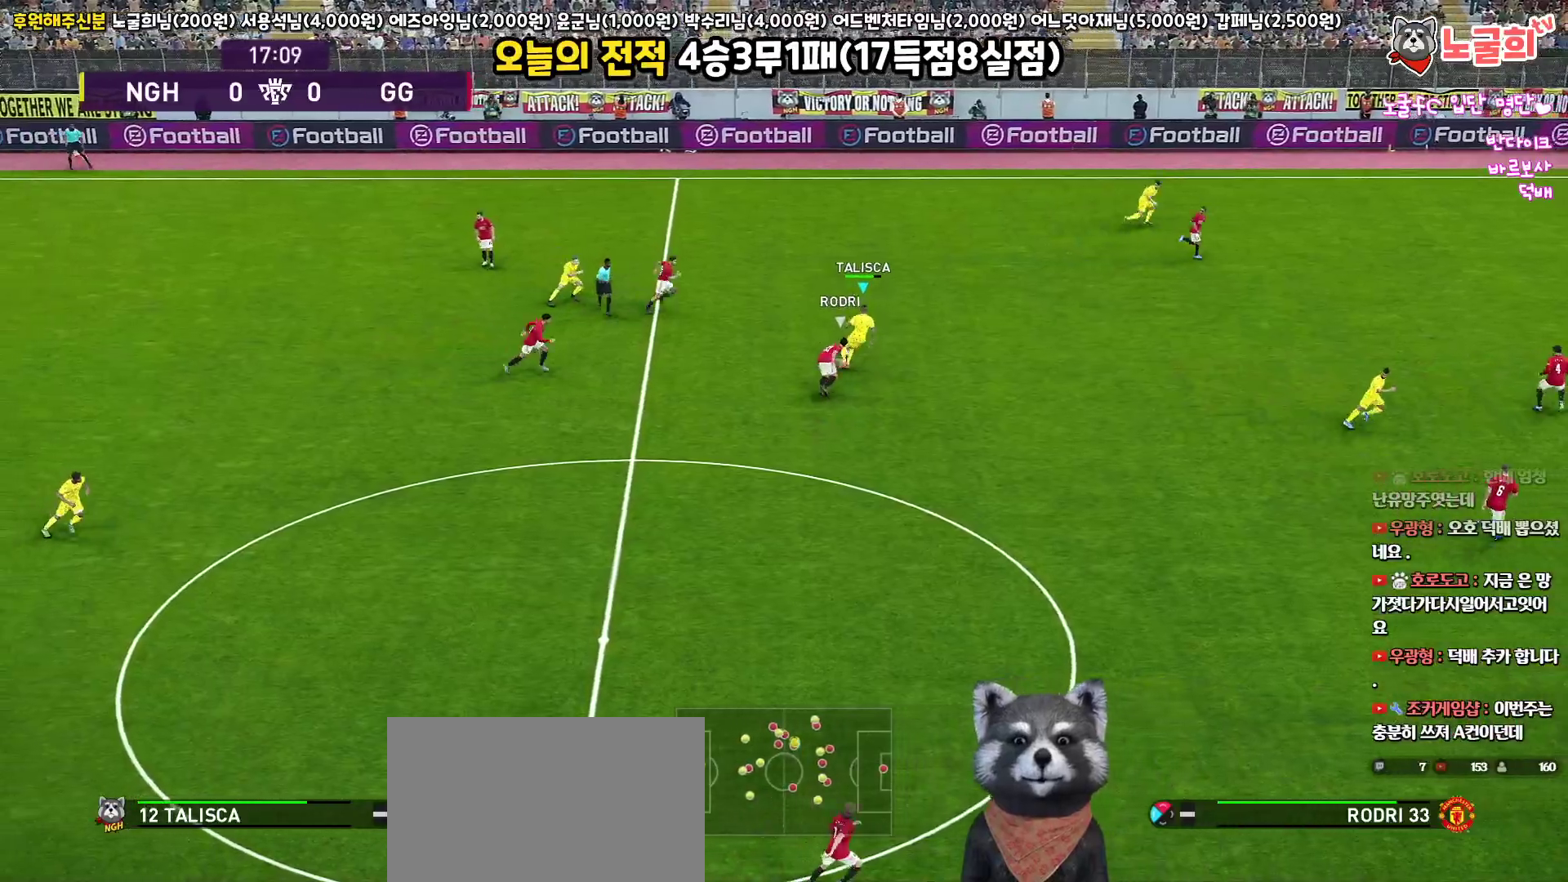
{"buttons": ["R2", "L3"], "left_stick": "right", "right_stick": "center", "events": [[133, "CROSS", "down"], [133, "left_stick", "right"], [267, "CROSS", "up"], [400, "R2", "down"]]}
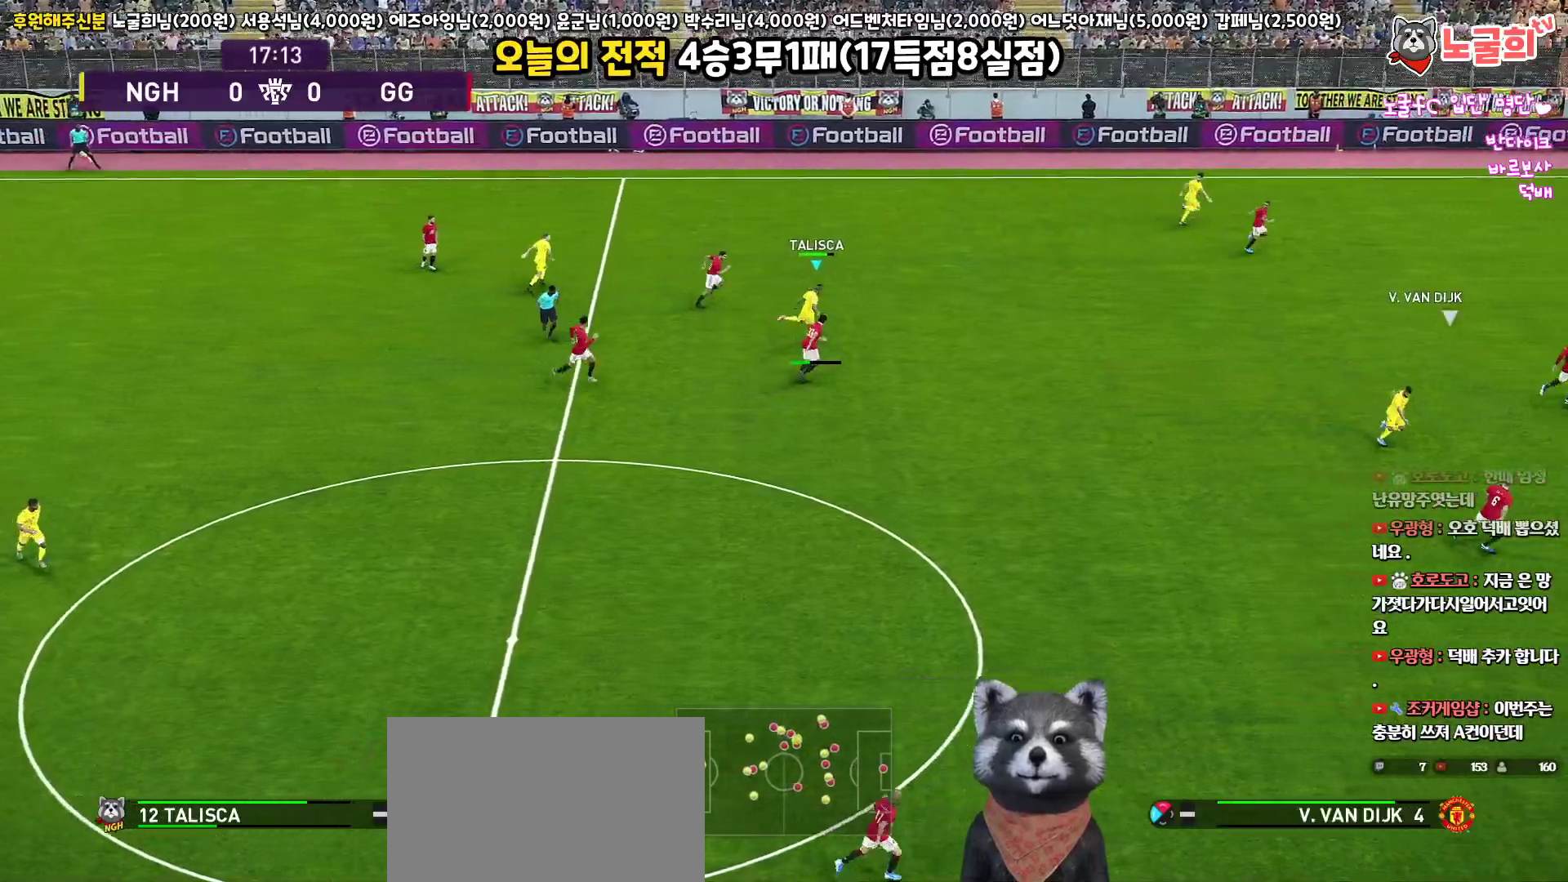
{"buttons": [], "left_stick": "center", "right_stick": "center", "events": [[83, "R2", "up"], [300, "L3", "up"], [450, "left_stick", "center"]]}
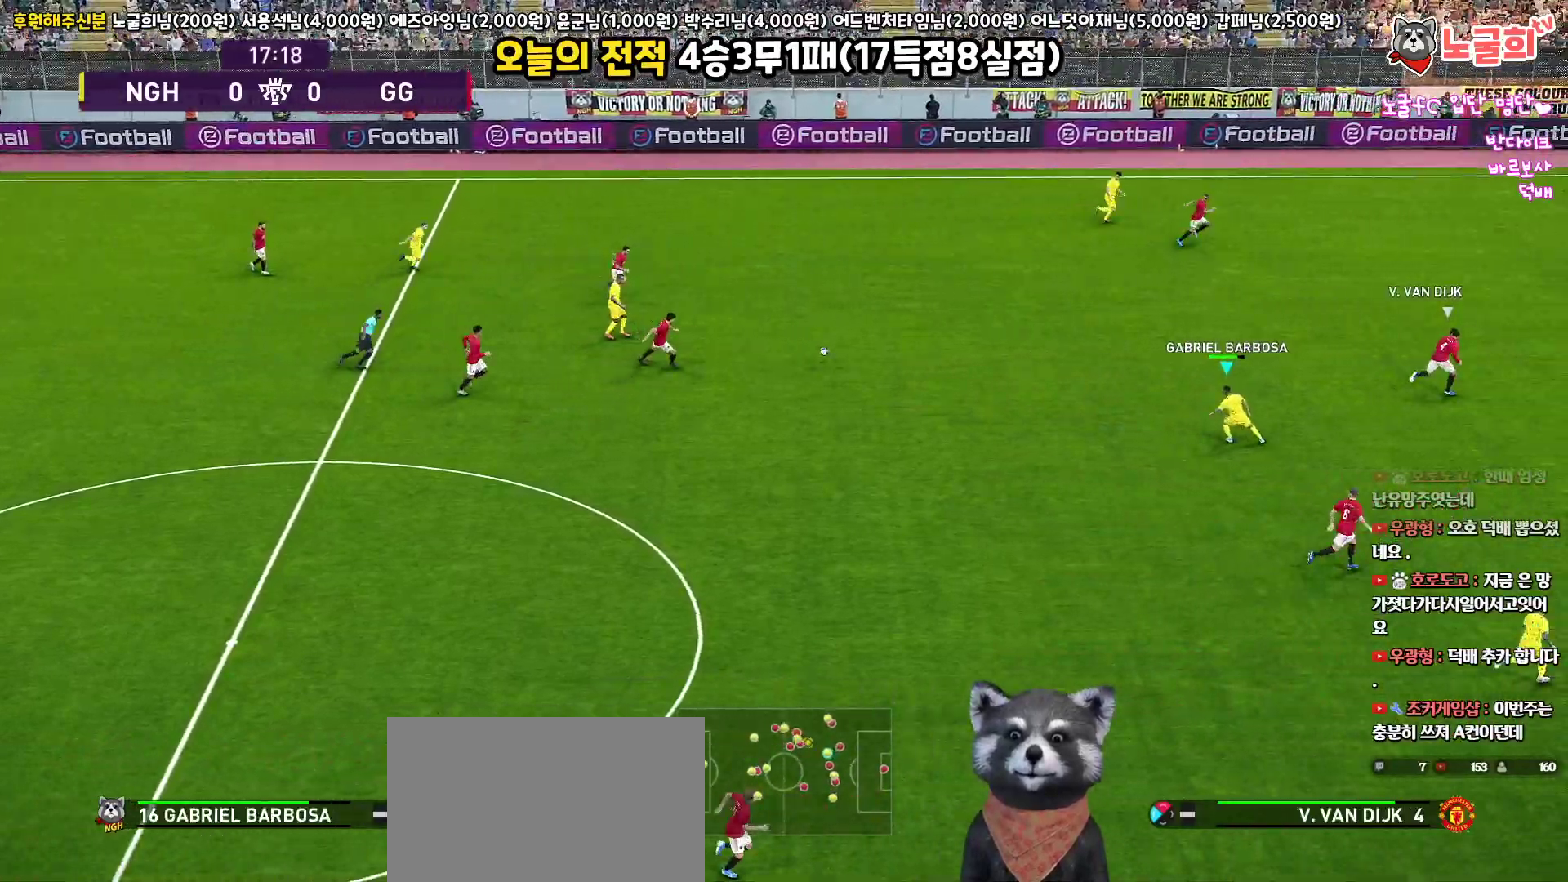
{"buttons": ["L3"], "left_stick": "down-right", "right_stick": "center", "events": [[300, "left_stick", "down-left"], [417, "left_stick", "down-right"], [500, "L3", "down"]]}
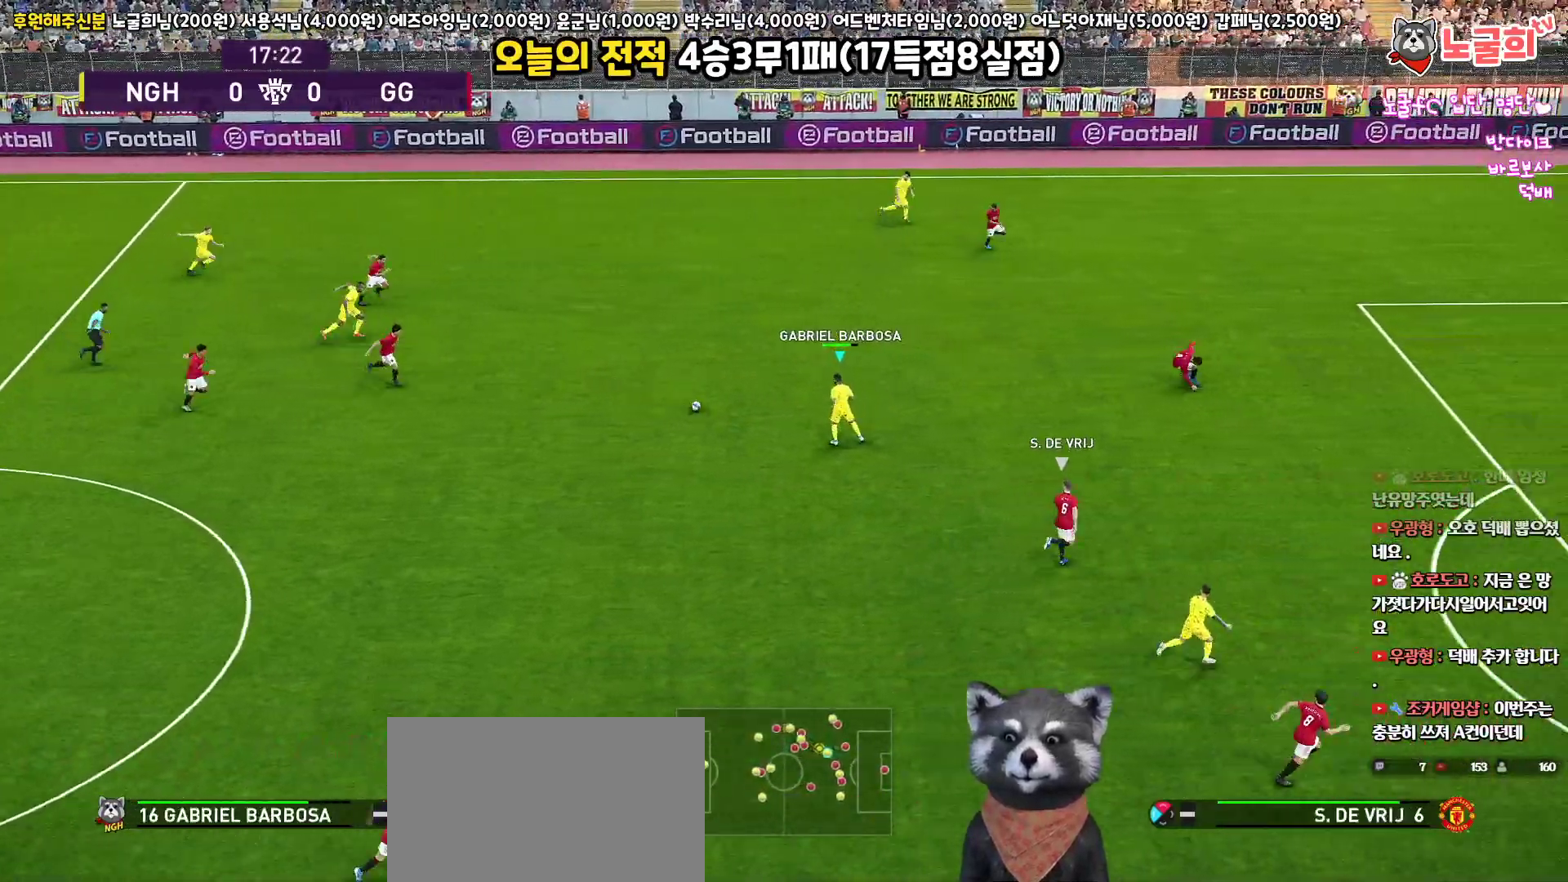
{"buttons": ["L1", "L3"], "left_stick": "down-right", "right_stick": "center", "events": [[50, "L1", "down"], [267, "right_stick", "down-right"], [367, "right_stick", "center"]]}
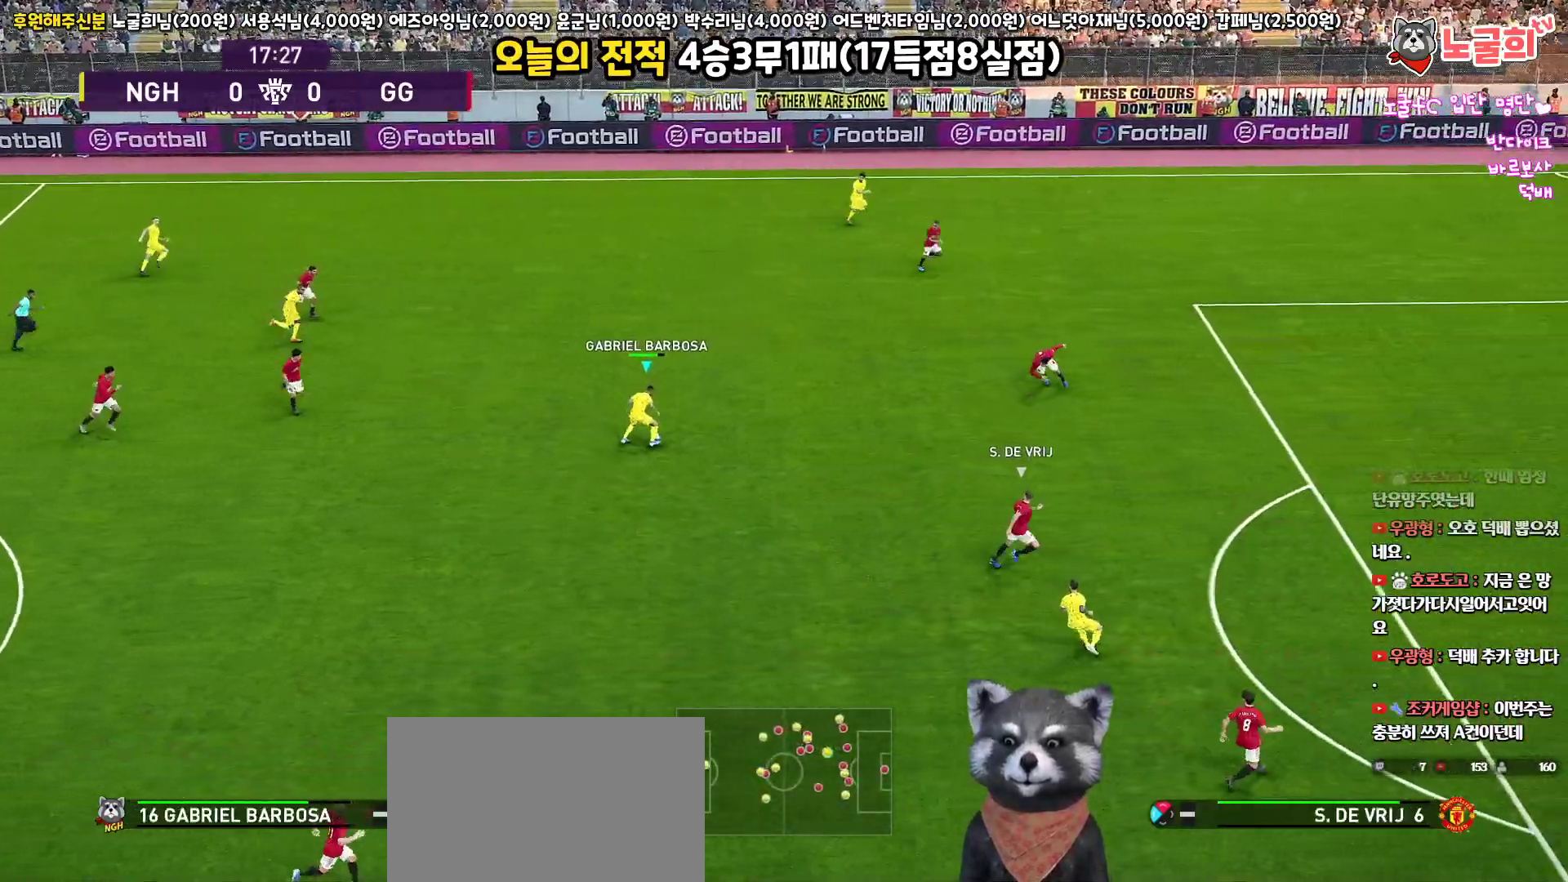
{"buttons": ["L3"], "left_stick": "down-right", "right_stick": "center", "events": [[17, "L1", "up"], [133, "left_stick", "right"], [233, "CROSS", "down"], [250, "left_stick", "down-right"], [350, "CROSS", "up"]]}
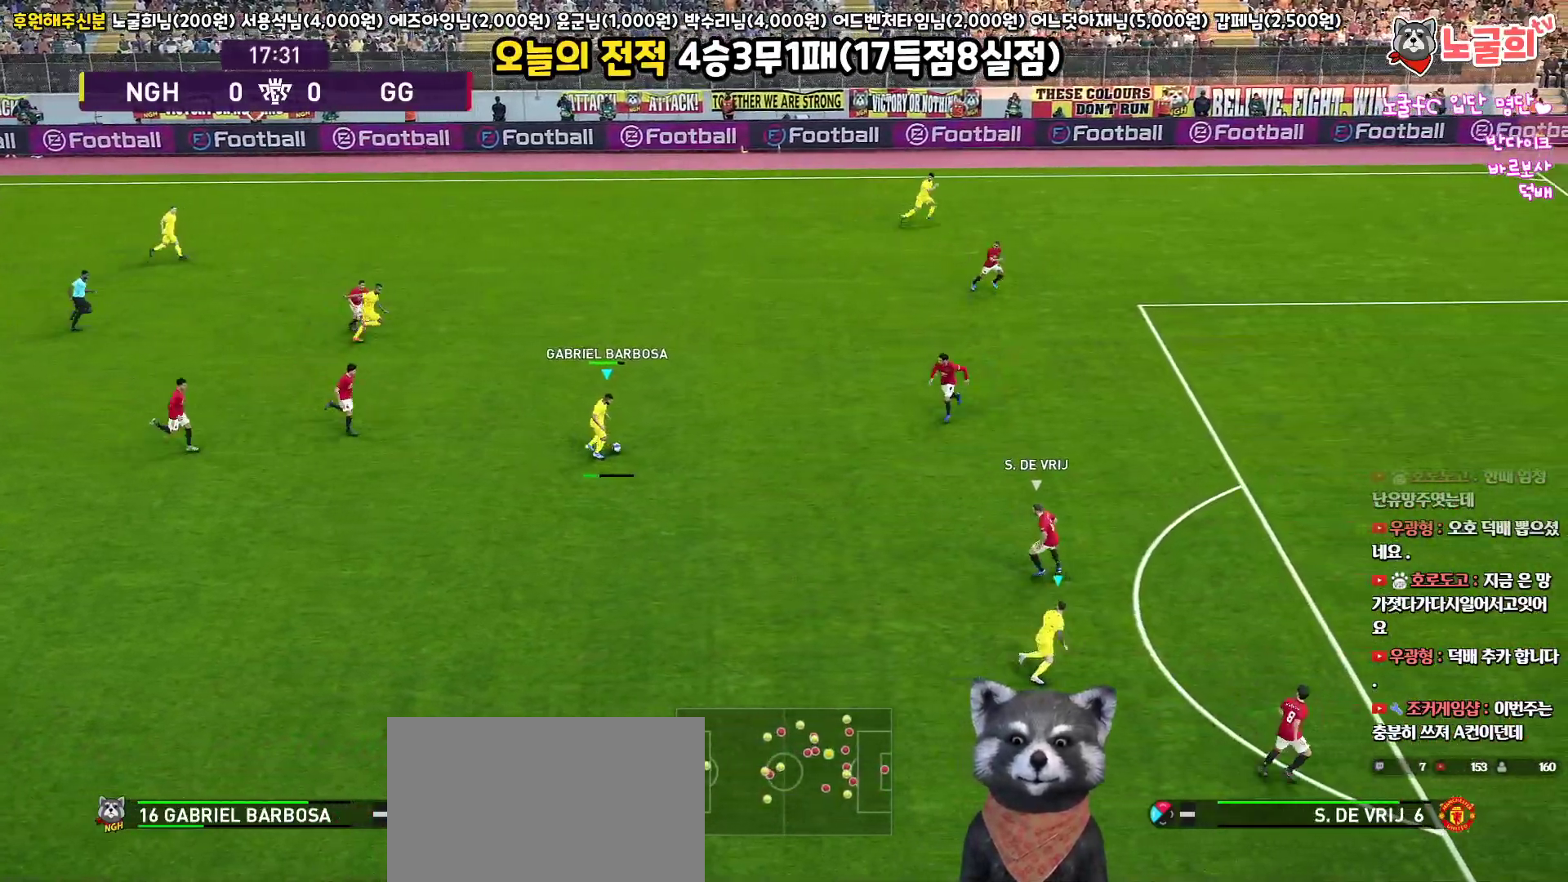
{"buttons": ["L3"], "left_stick": "down-right", "right_stick": "center", "events": [[100, "R2", "down"], [300, "R2", "up"]]}
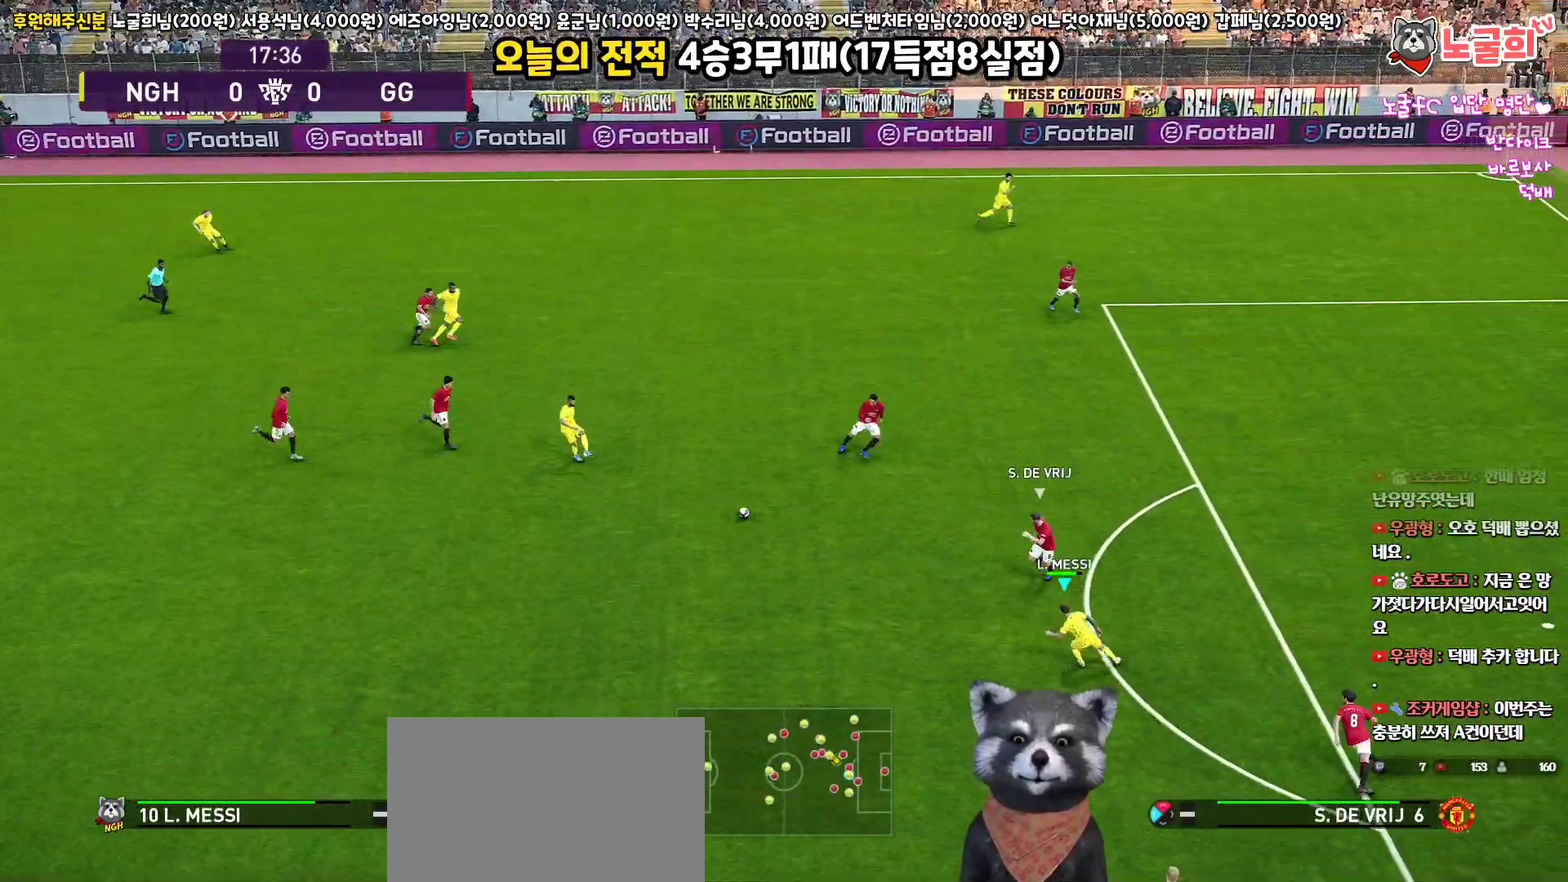
{"buttons": ["R1", "L3"], "left_stick": "left", "right_stick": "center", "events": [[17, "L3", "up"], [67, "R1", "down"], [67, "left_stick", "up-left"], [133, "L3", "down"], [183, "left_stick", "left"]]}
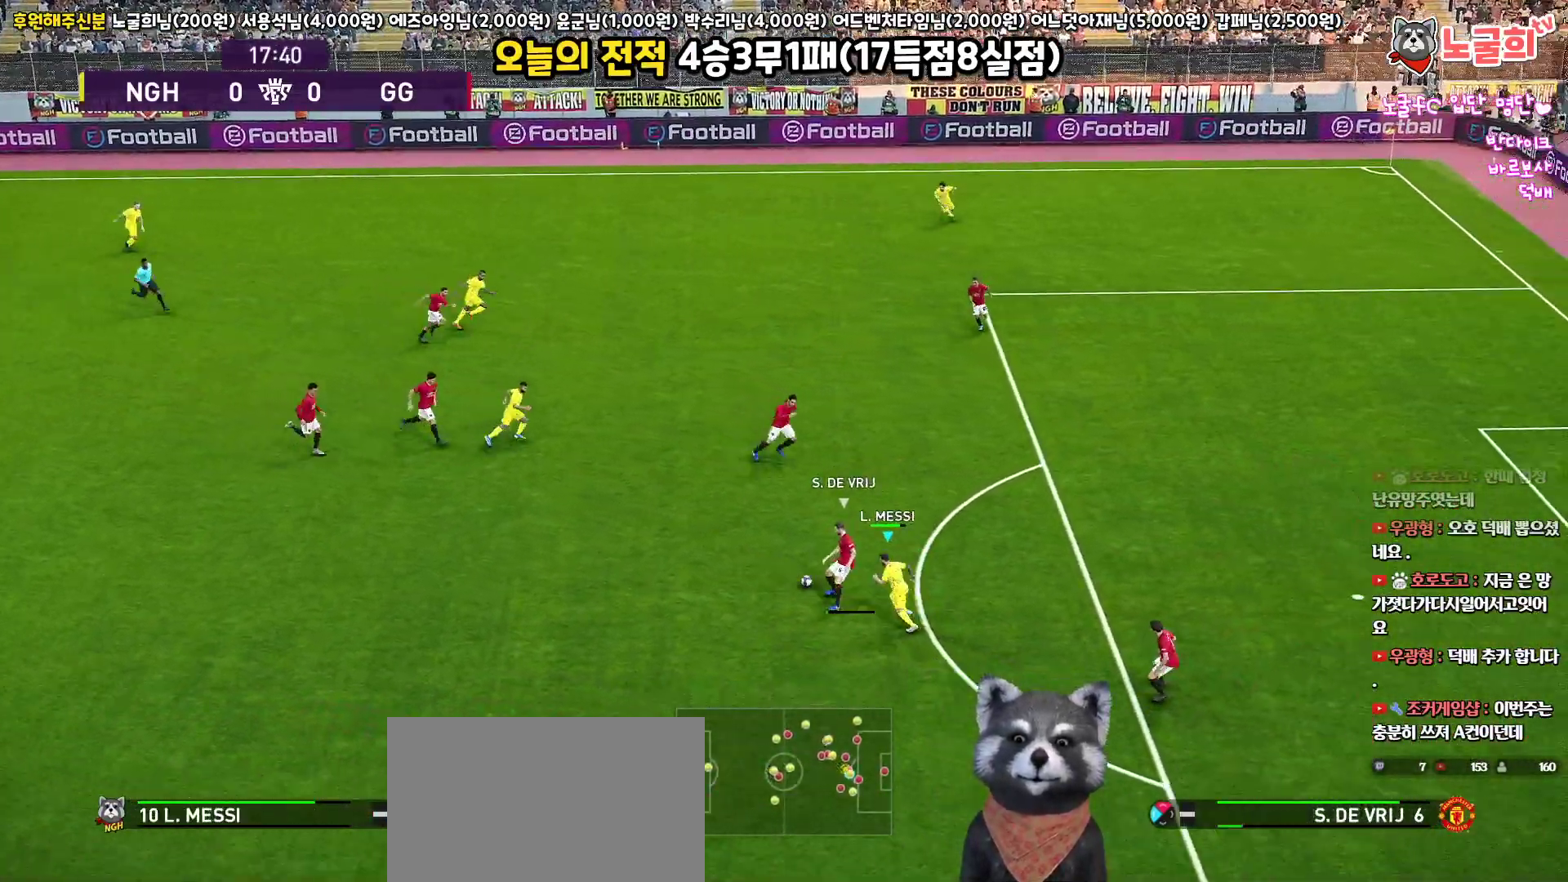
{"buttons": ["R1", "L3"], "left_stick": "down-left", "right_stick": "center", "events": [[350, "left_stick", "down-left"]]}
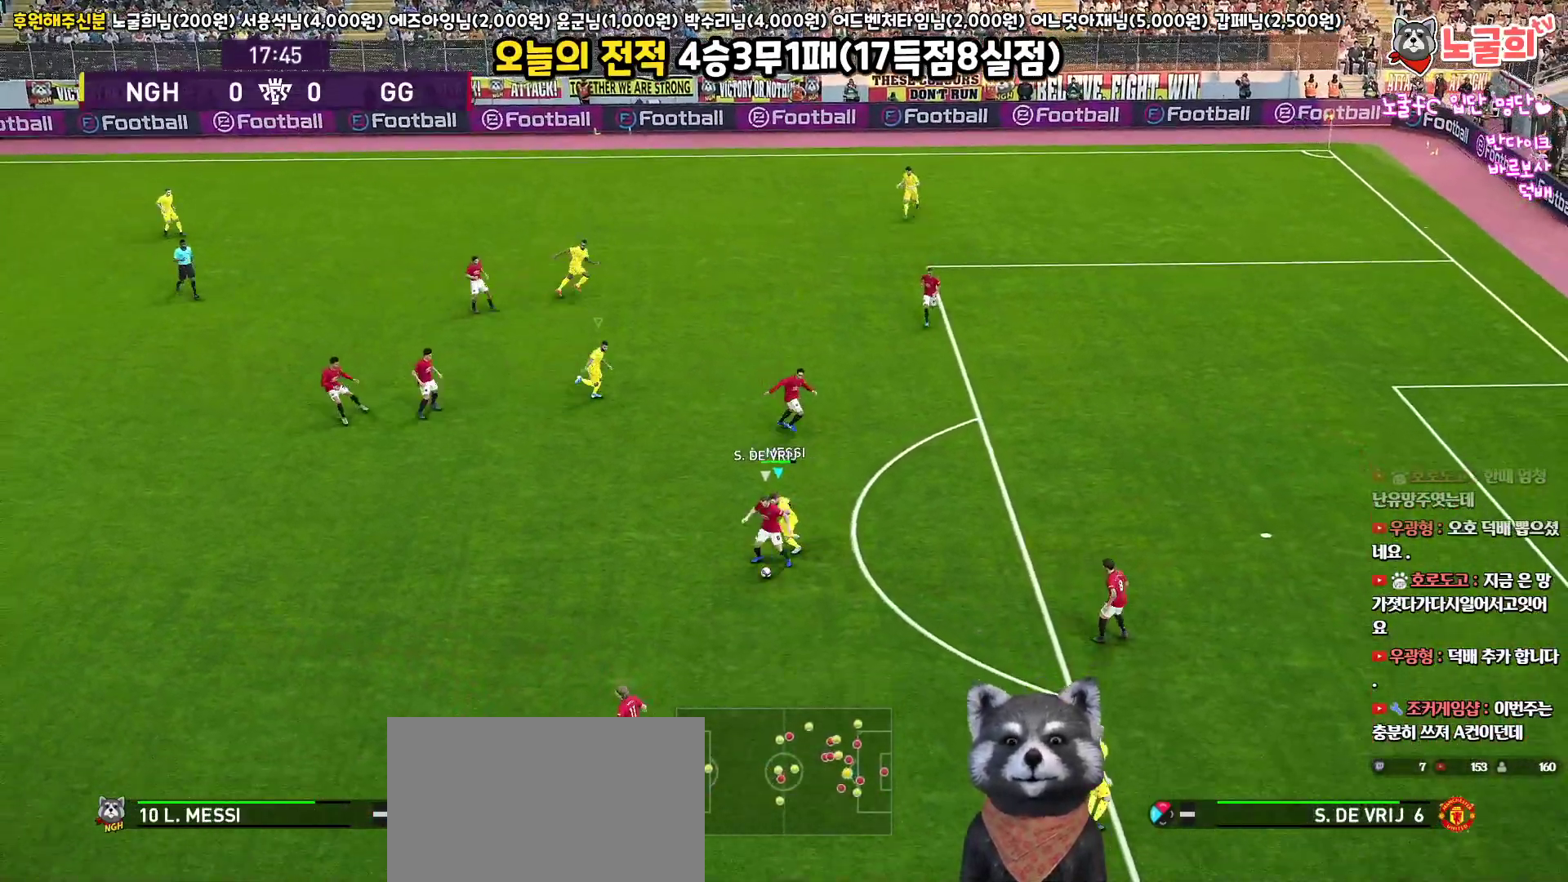
{"buttons": ["R1", "R2", "L3"], "left_stick": "down-left", "right_stick": "center", "events": [[67, "R2", "down"]]}
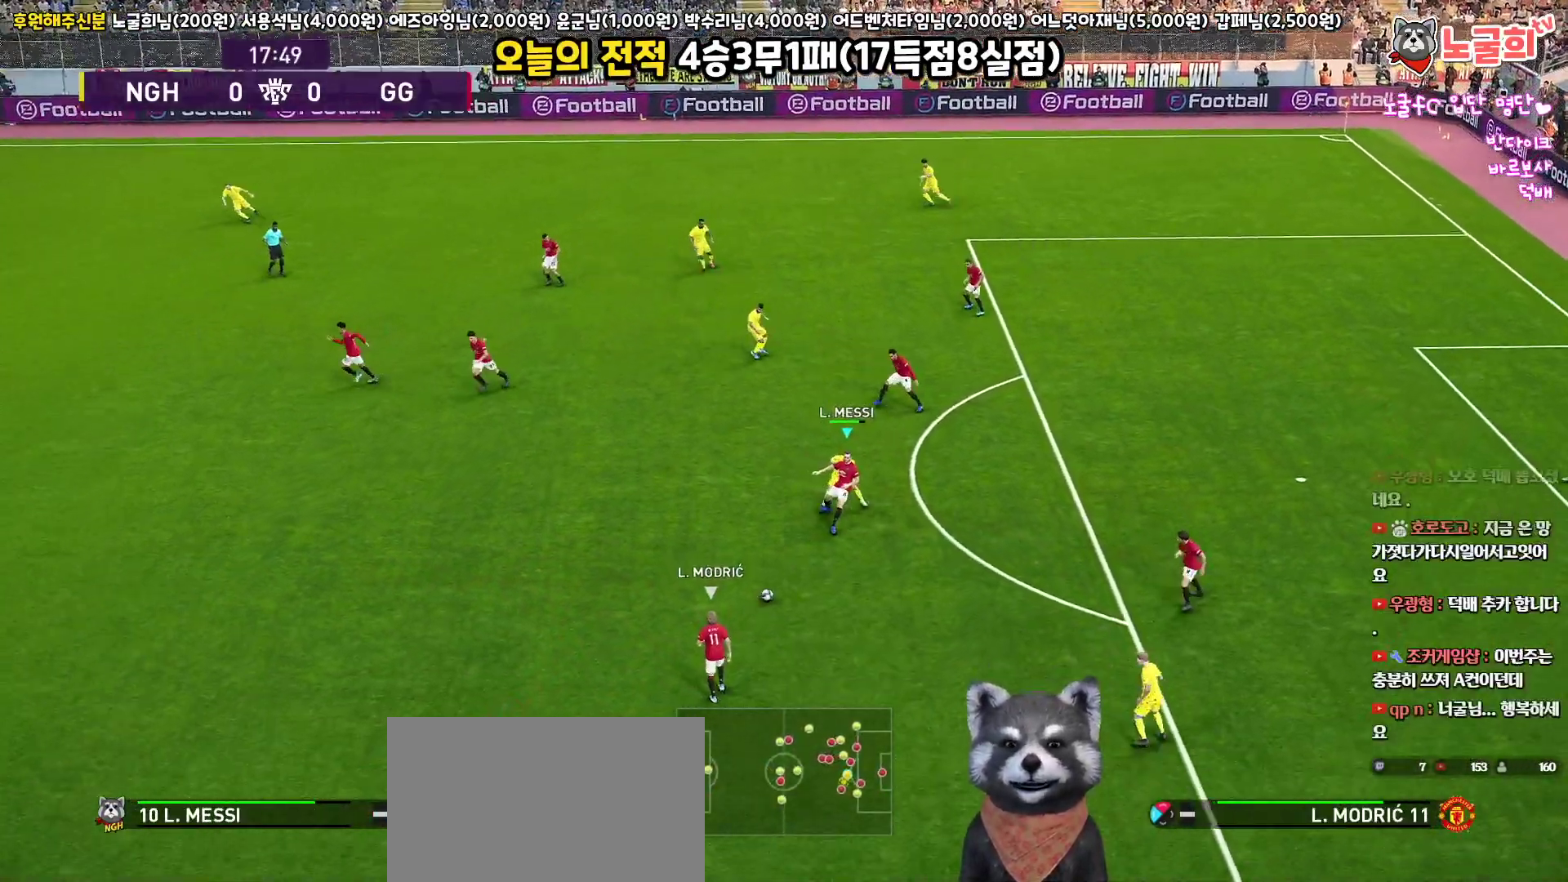
{"buttons": ["R1", "R2", "L3"], "left_stick": "left", "right_stick": "center", "events": [[100, "left_stick", "left"], [367, "right_stick", "left"], [483, "right_stick", "center"]]}
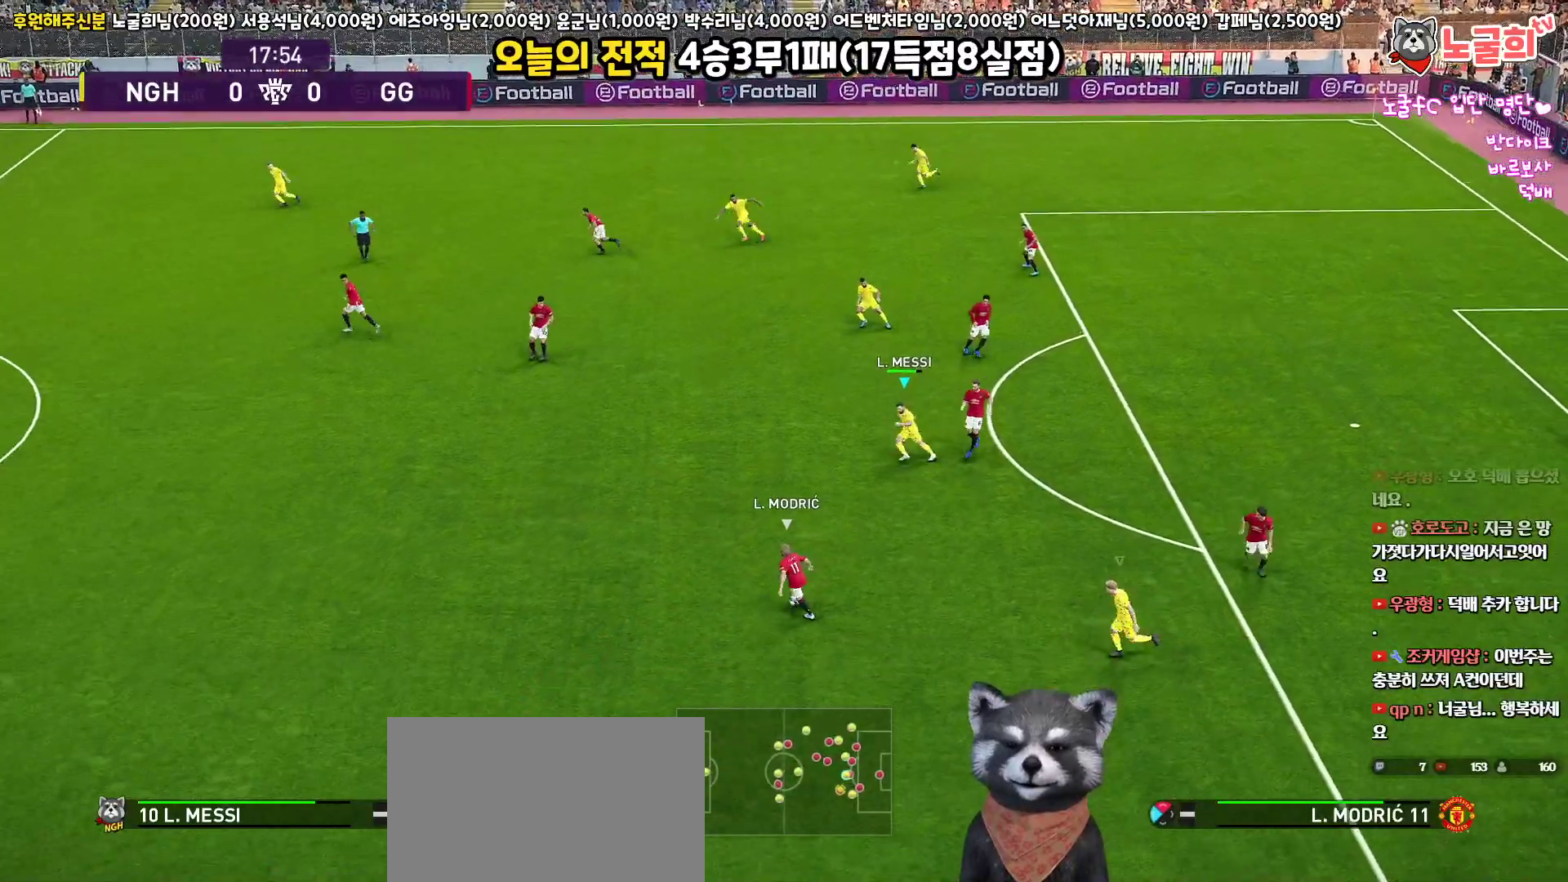
{"buttons": ["R1", "R2", "L3"], "left_stick": "down-left", "right_stick": "center", "events": [[283, "left_stick", "down-left"]]}
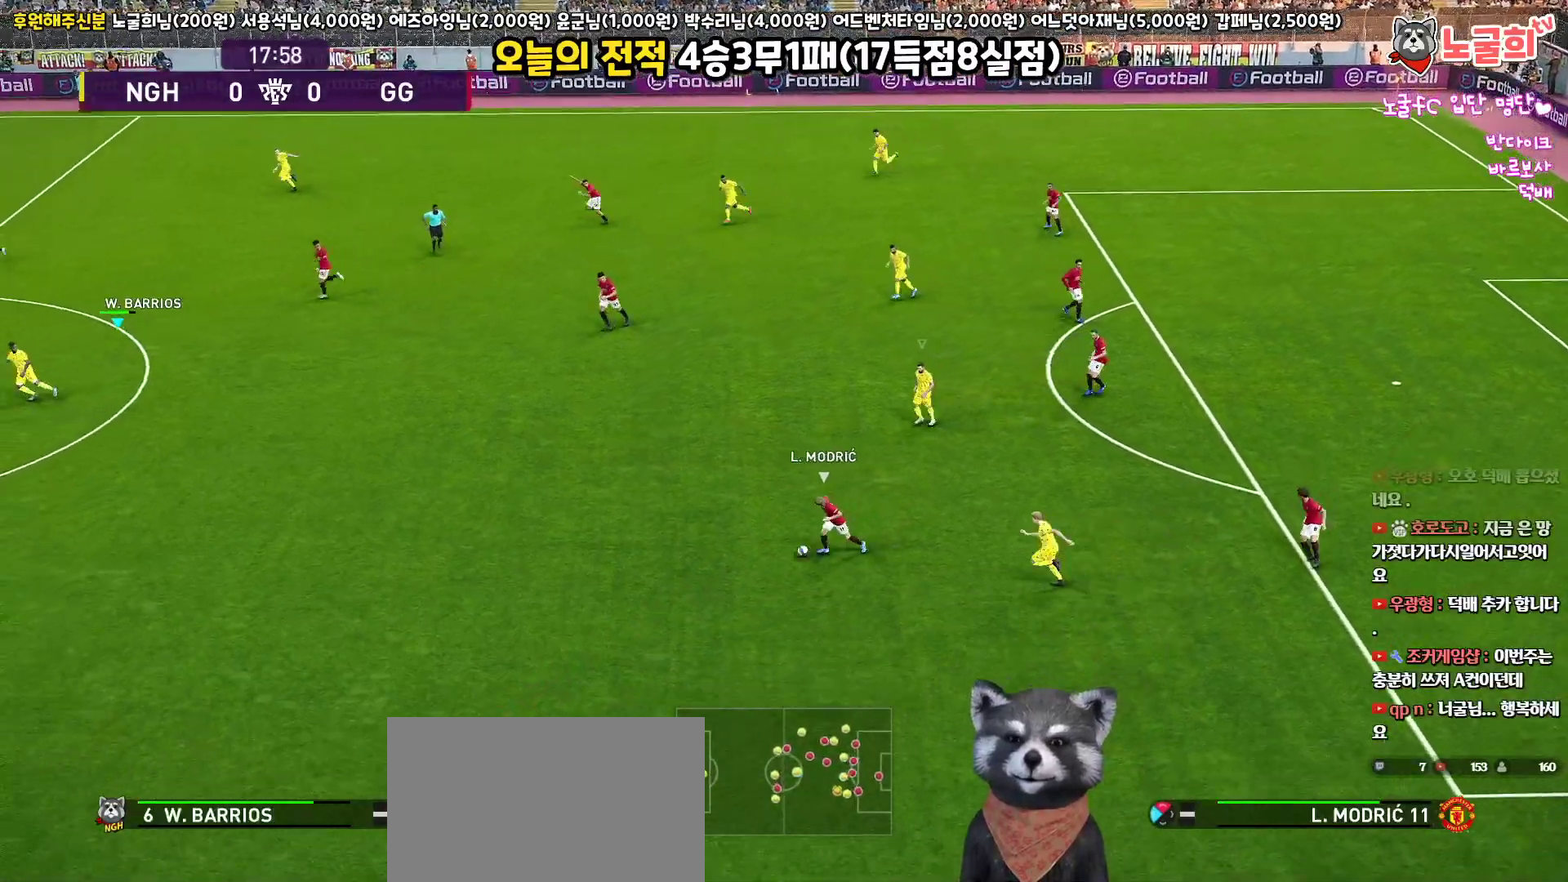
{"buttons": ["SQUARE", "R1", "R2", "L3"], "left_stick": "down-left", "right_stick": "center", "events": [[167, "L3", "up"], [167, "left_stick", "left"], [233, "SQUARE", "down"], [317, "L3", "down"], [350, "left_stick", "down-left"]]}
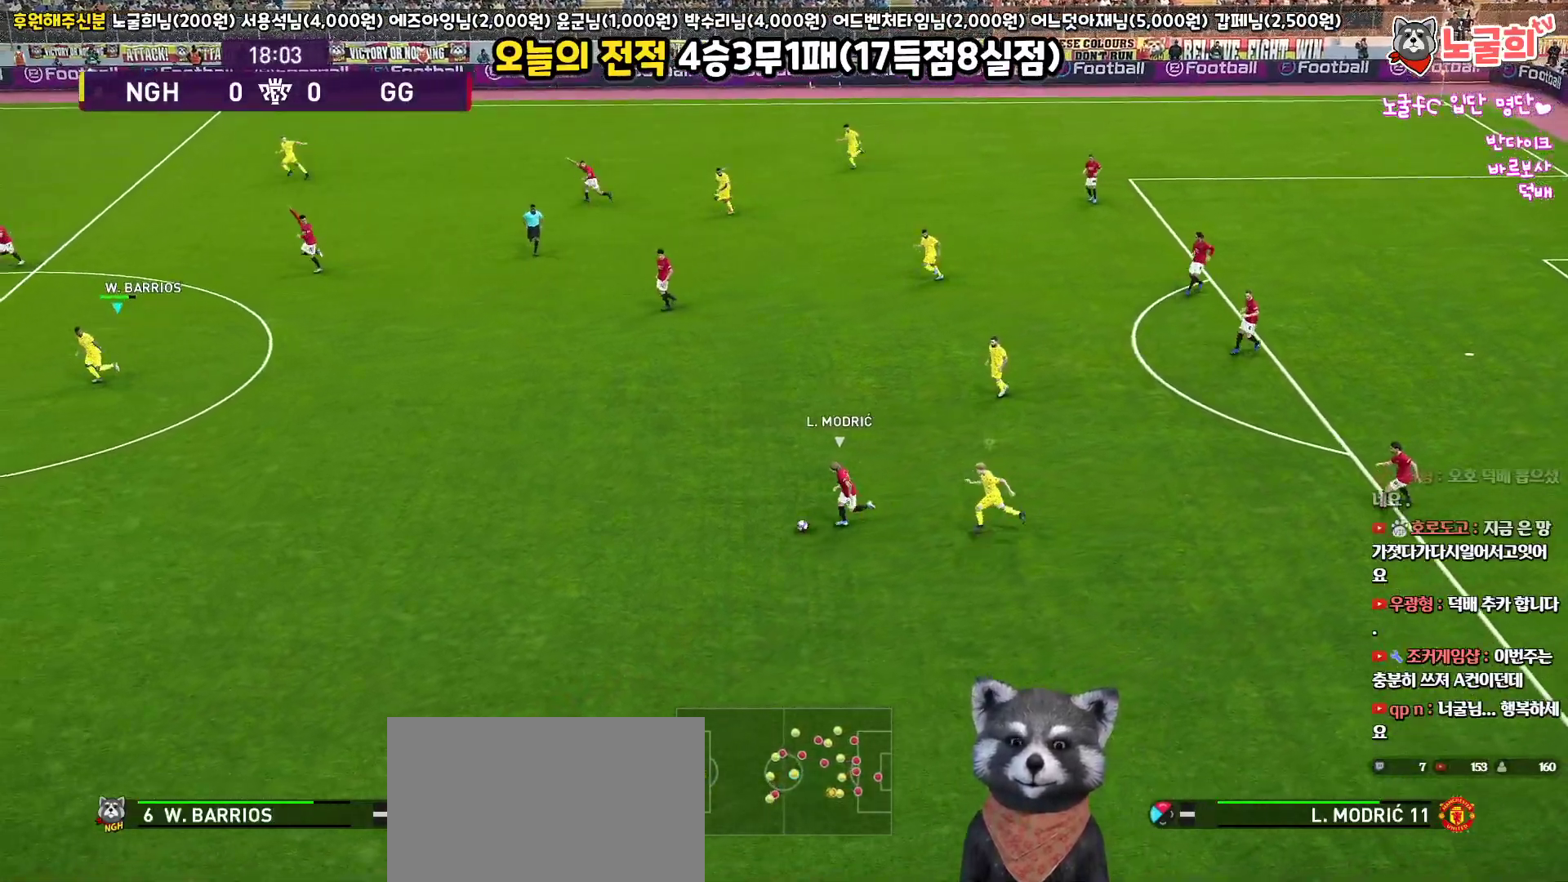
{"buttons": ["SQUARE", "R1", "R2", "L3"], "left_stick": "up-left", "right_stick": "center", "events": [[50, "L3", "up"], [83, "left_stick", "up-left"], [183, "L3", "down"]]}
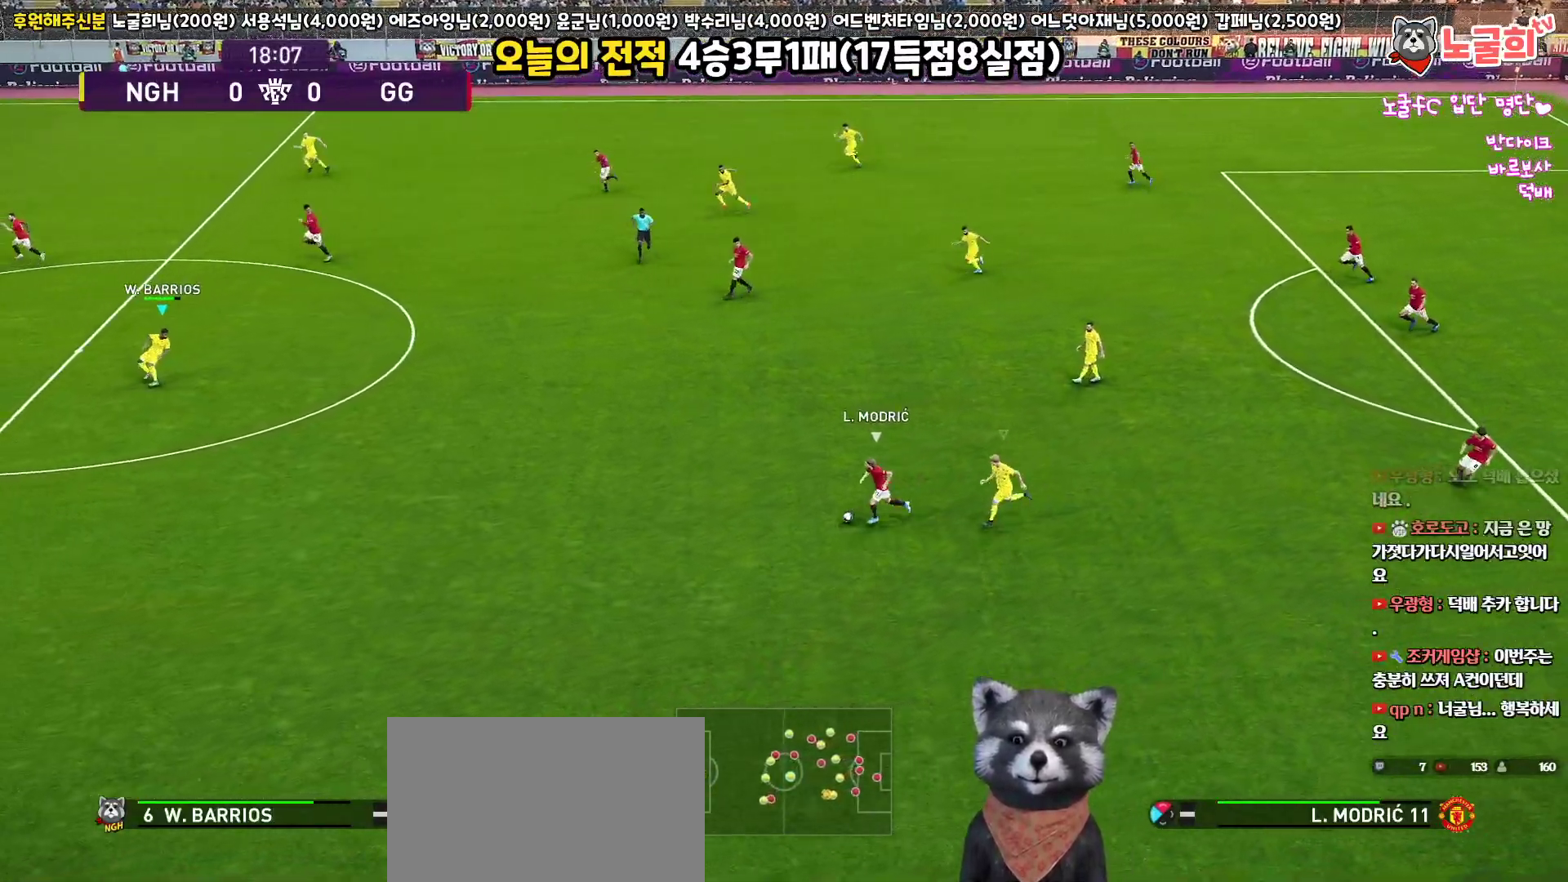
{"buttons": ["SQUARE", "R1", "R2"], "left_stick": "up-left", "right_stick": "center", "events": [[383, "L3", "up"]]}
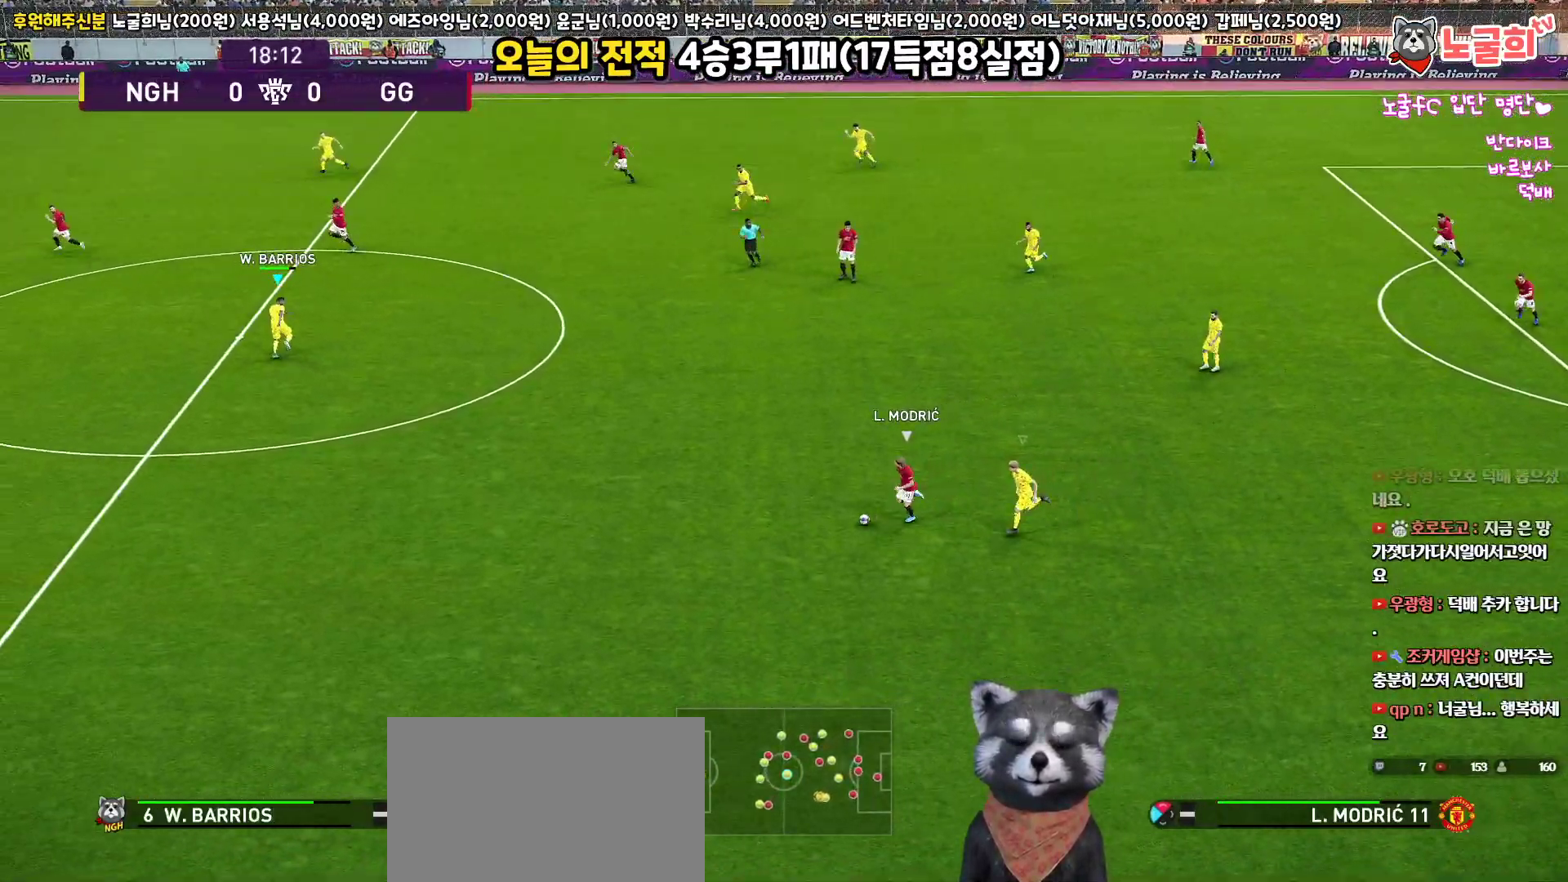
{"buttons": ["SQUARE", "R1", "R2", "L3"], "left_stick": "down-left", "right_stick": "center", "events": [[167, "left_stick", "left"], [367, "L3", "down"], [417, "left_stick", "down-left"]]}
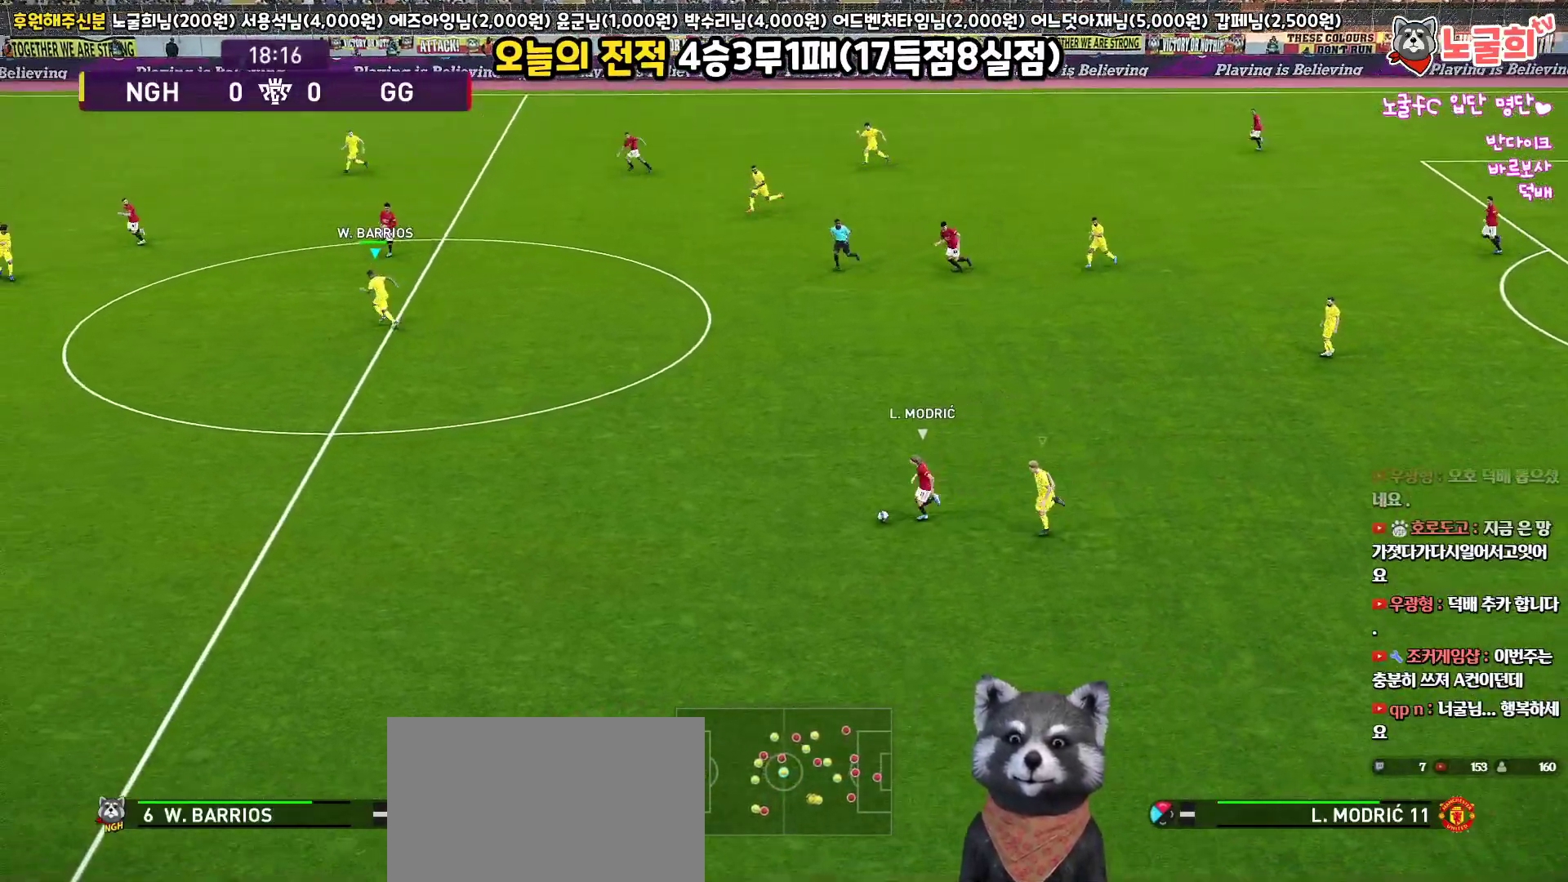
{"buttons": ["SQUARE", "R1", "R2", "L3"], "left_stick": "down-left", "right_stick": "center", "events": []}
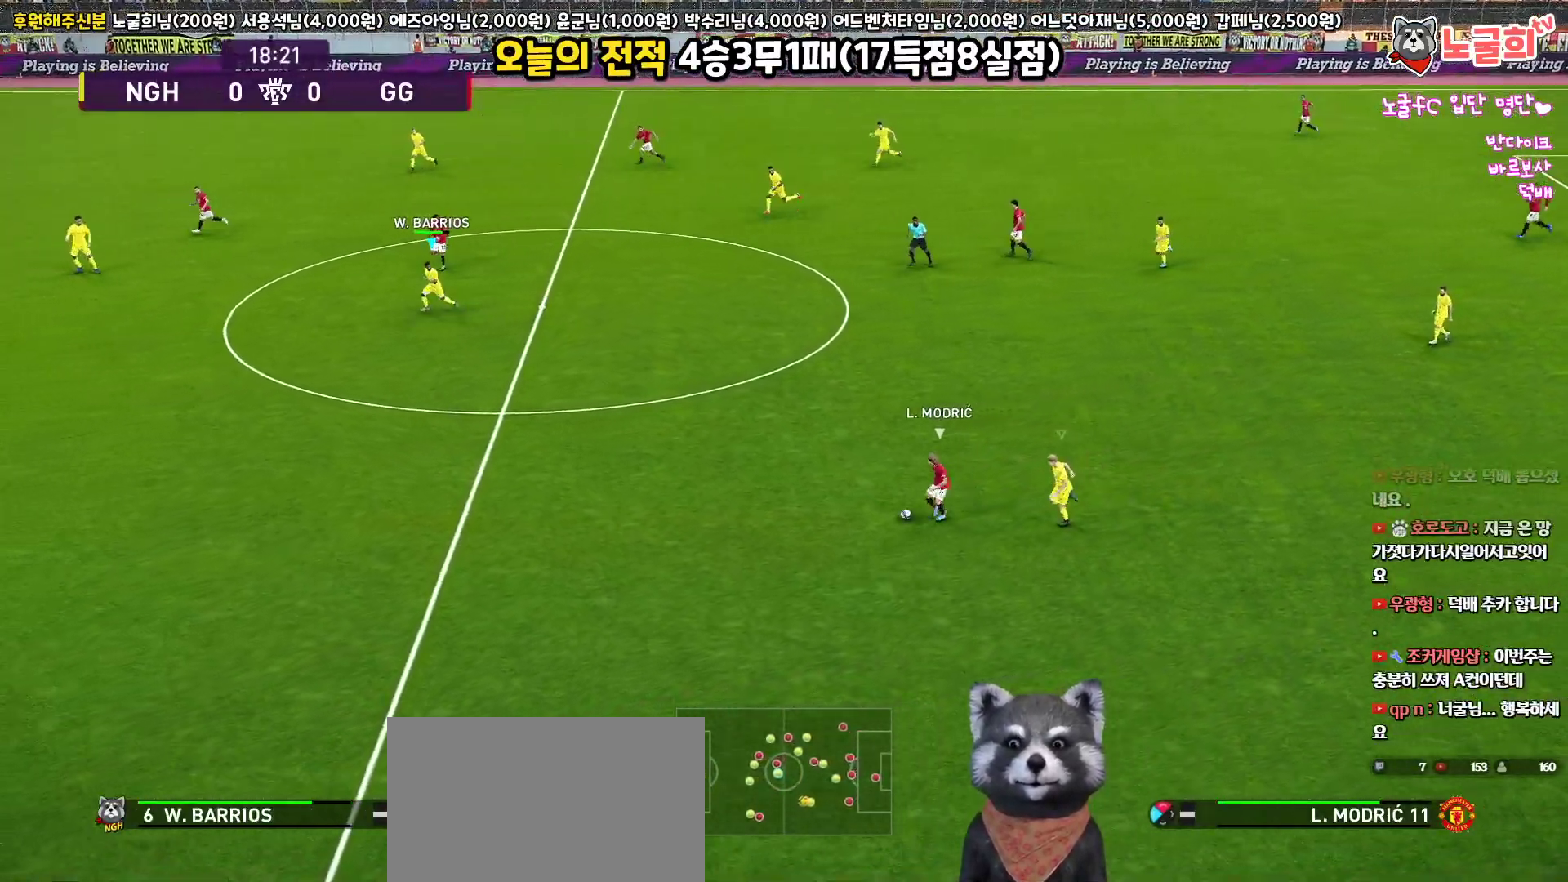
{"buttons": ["R1", "R2", "L3"], "left_stick": "down", "right_stick": "center", "events": [[33, "SQUARE", "up"], [133, "left_stick", "down"]]}
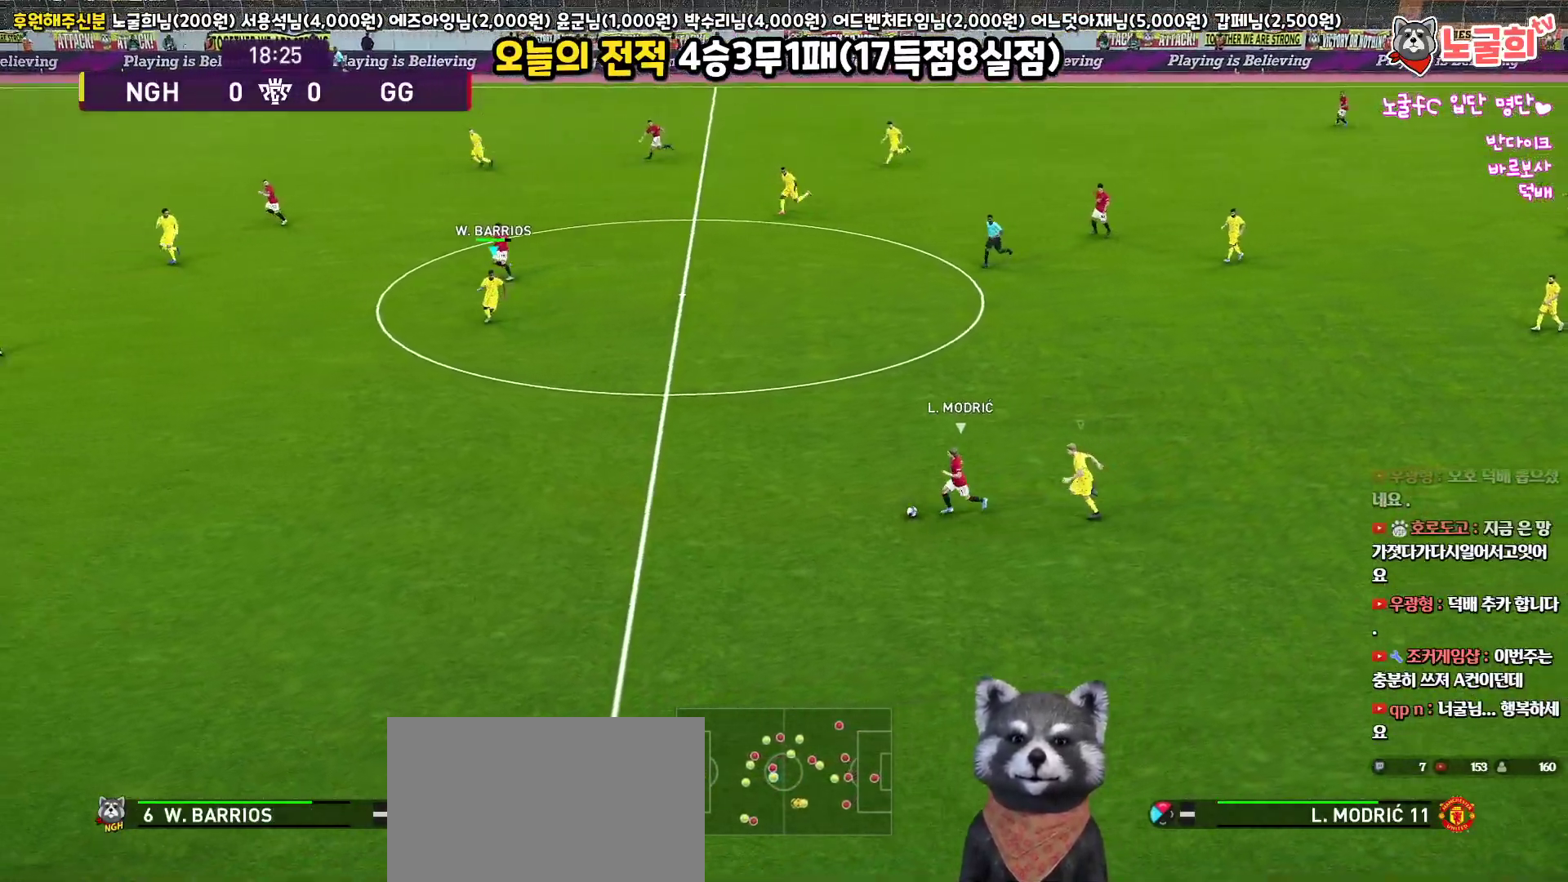
{"buttons": ["R1", "R2", "L3"], "left_stick": "down", "right_stick": "center", "events": []}
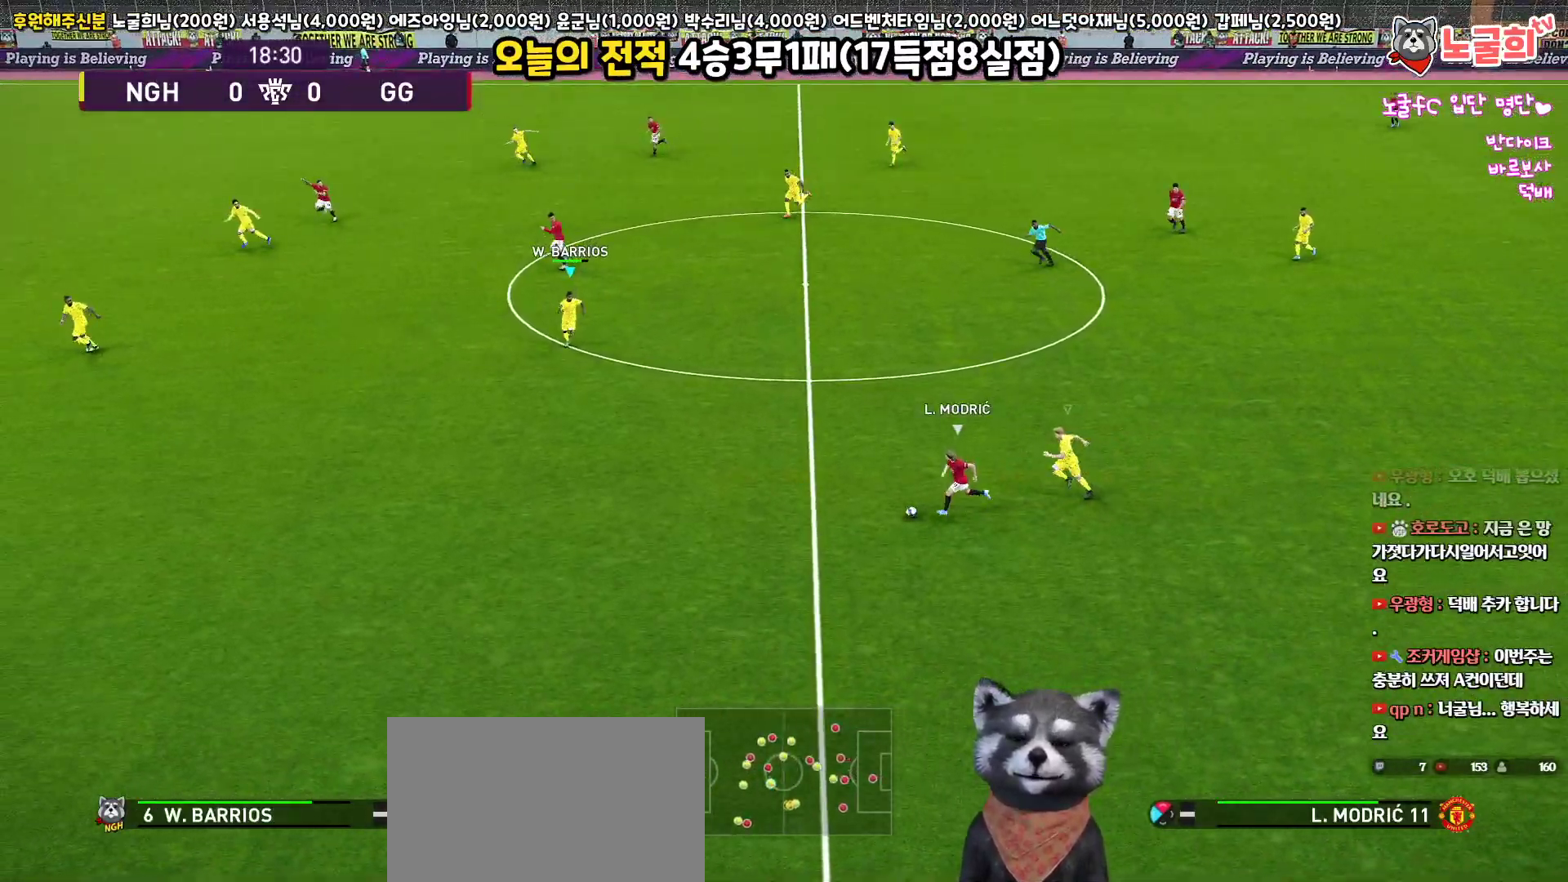
{"buttons": ["R1", "R2", "L3"], "left_stick": "down", "right_stick": "center", "events": []}
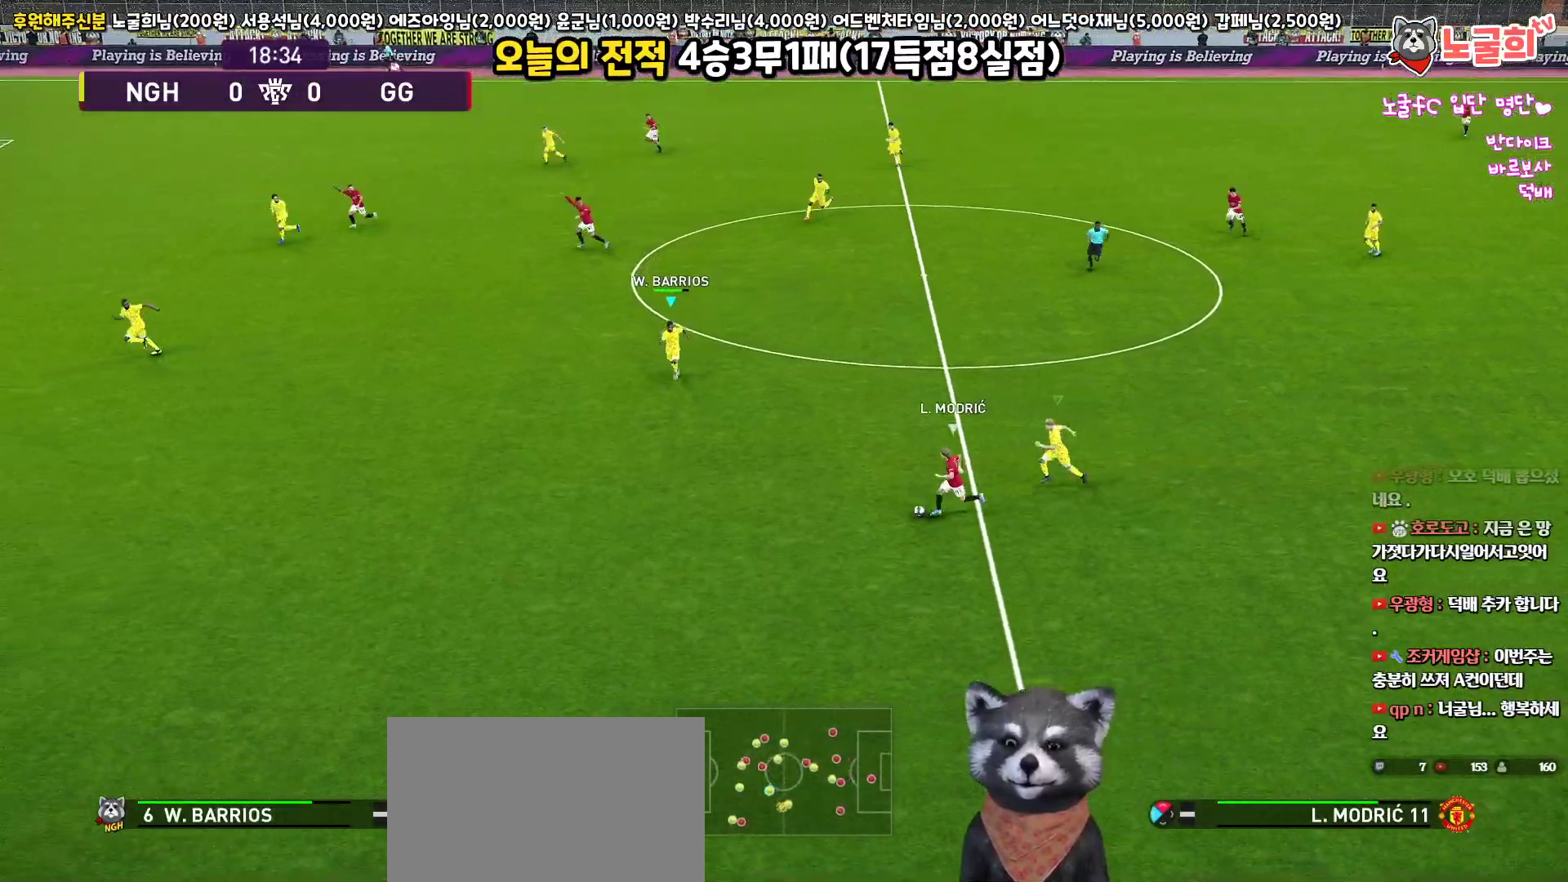
{"buttons": ["R1", "R2", "L3"], "left_stick": "down-left", "right_stick": "center", "events": [[267, "left_stick", "down-left"]]}
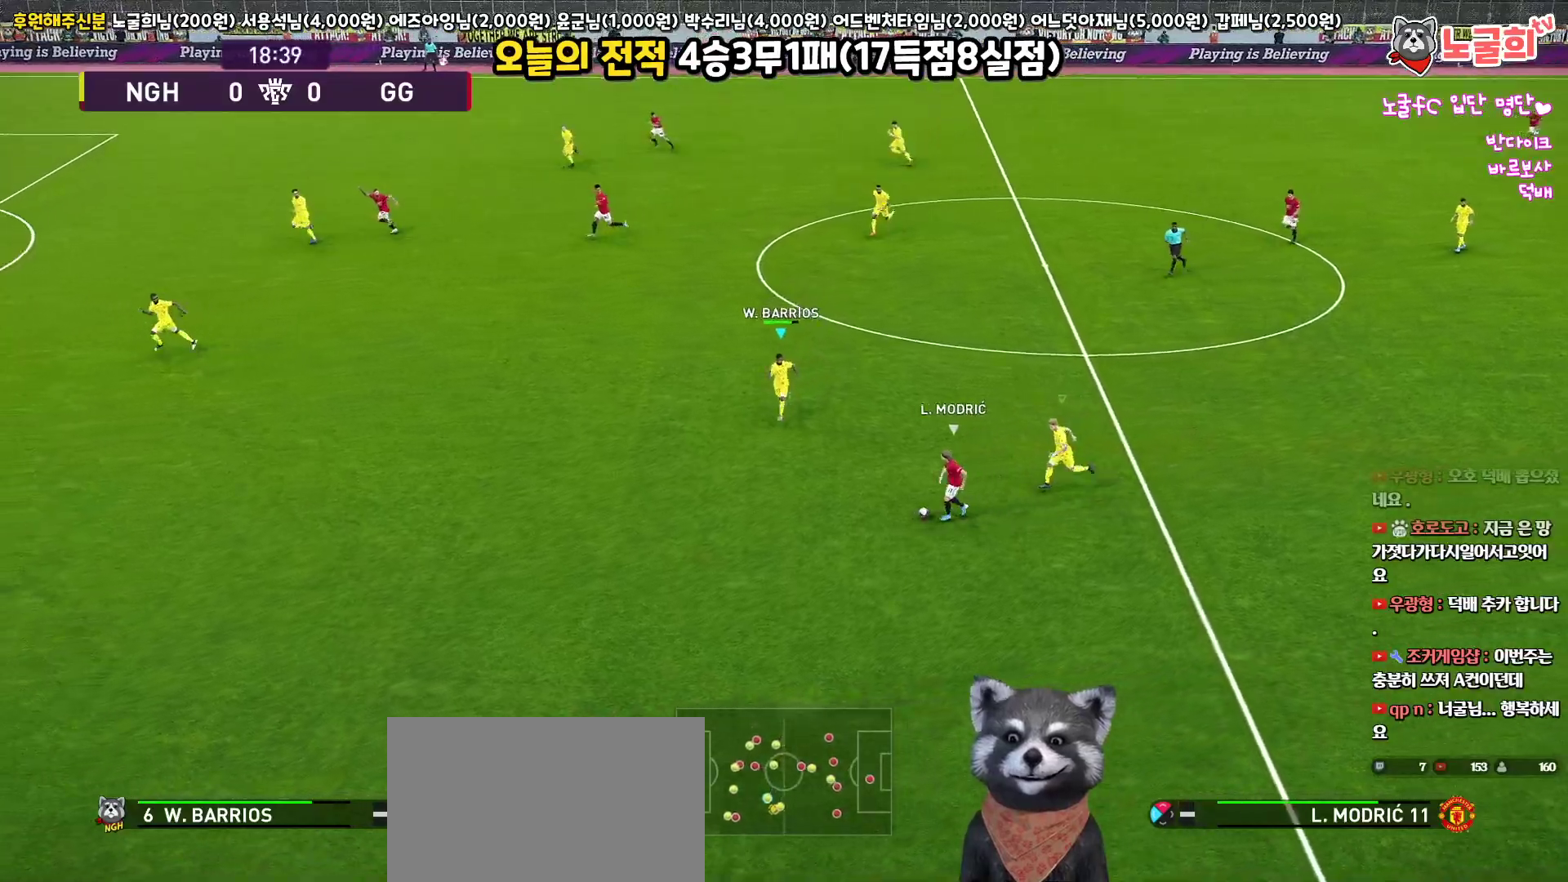
{"buttons": ["R1", "R2", "L3"], "left_stick": "down-left", "right_stick": "center", "events": []}
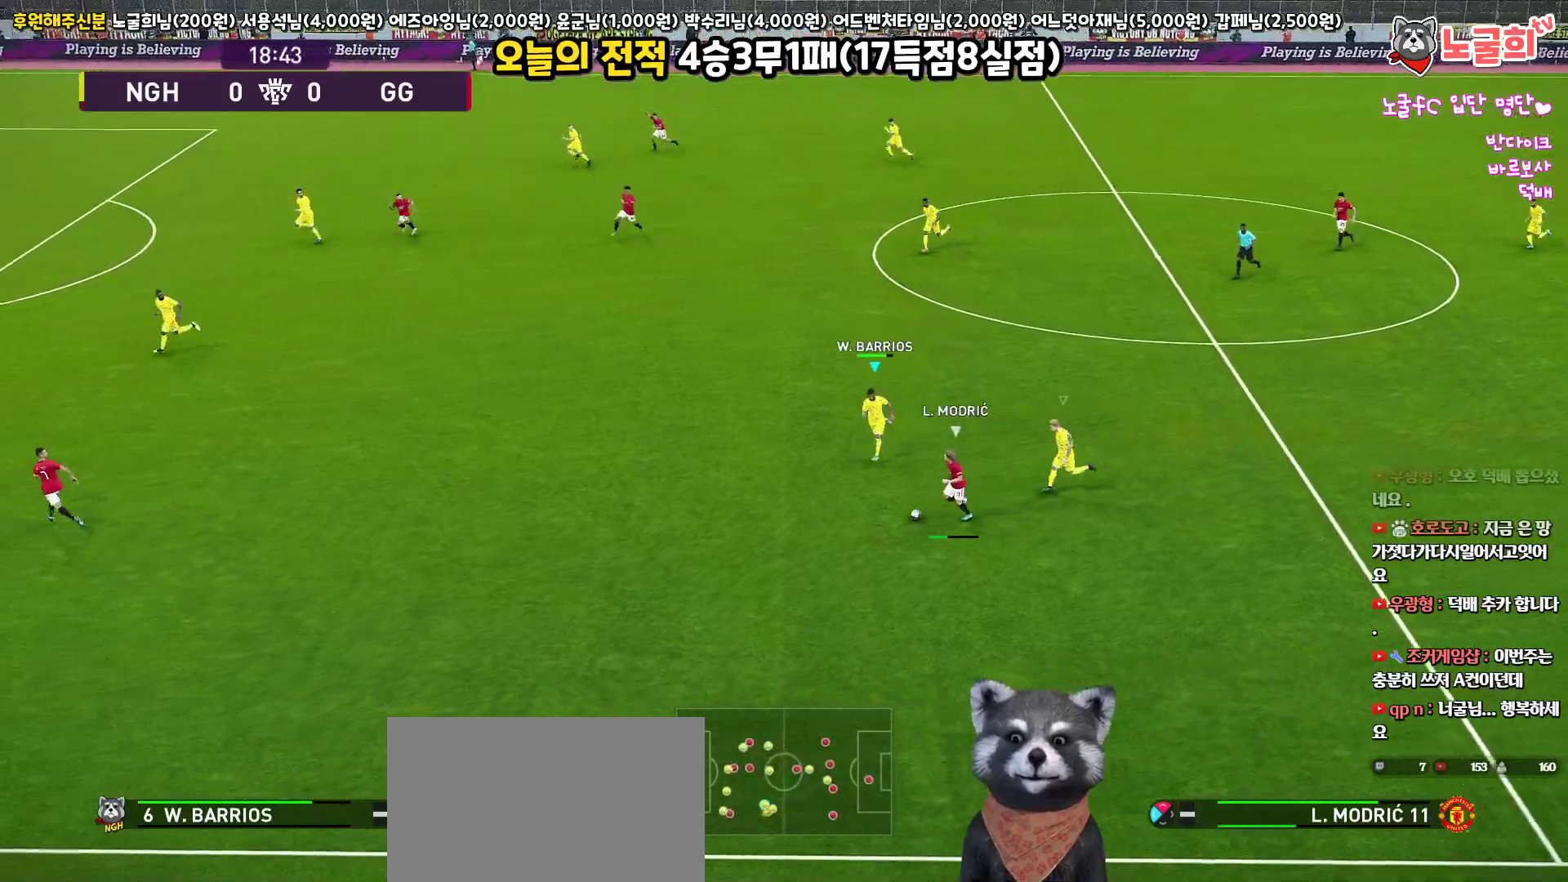
{"buttons": ["R1", "R2", "L3"], "left_stick": "left", "right_stick": "center", "events": [[433, "left_stick", "left"]]}